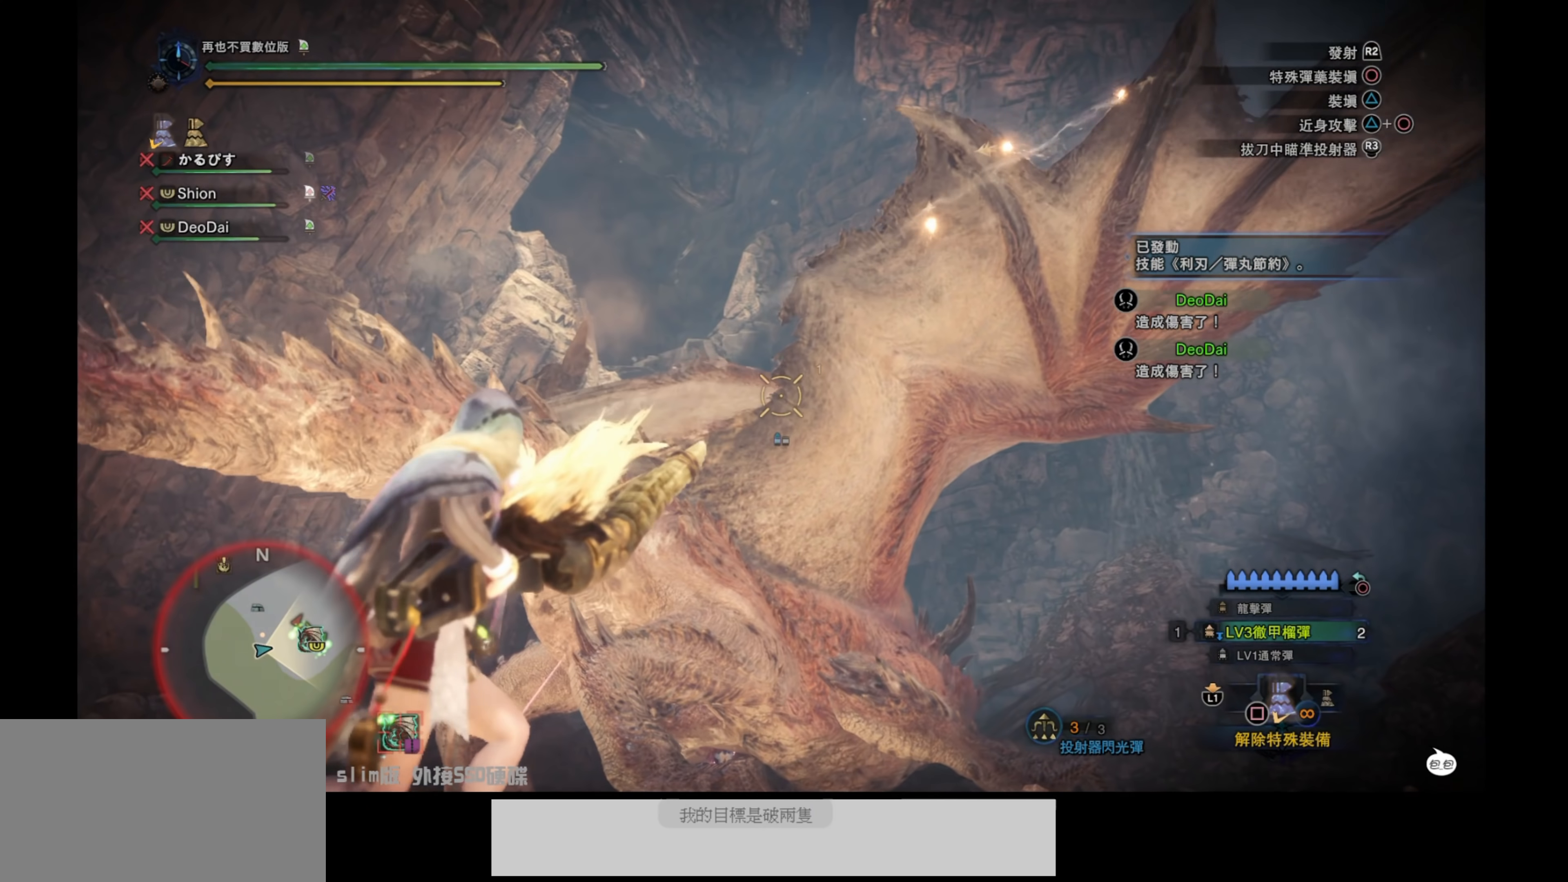
Gameplay with a controller (PlayStation layout); each line is a JSON object with the inputs held at the frame after it. "events" lists button and stick changes between this image and that frame as [ms after this image, input, new state], when the widget could be followed in between.
{"buttons": ["L2"], "left_stick": "right", "right_stick": "center", "events": [[33, "right_stick", "right"], [150, "right_stick", "up-right"], [383, "right_stick", "center"]]}
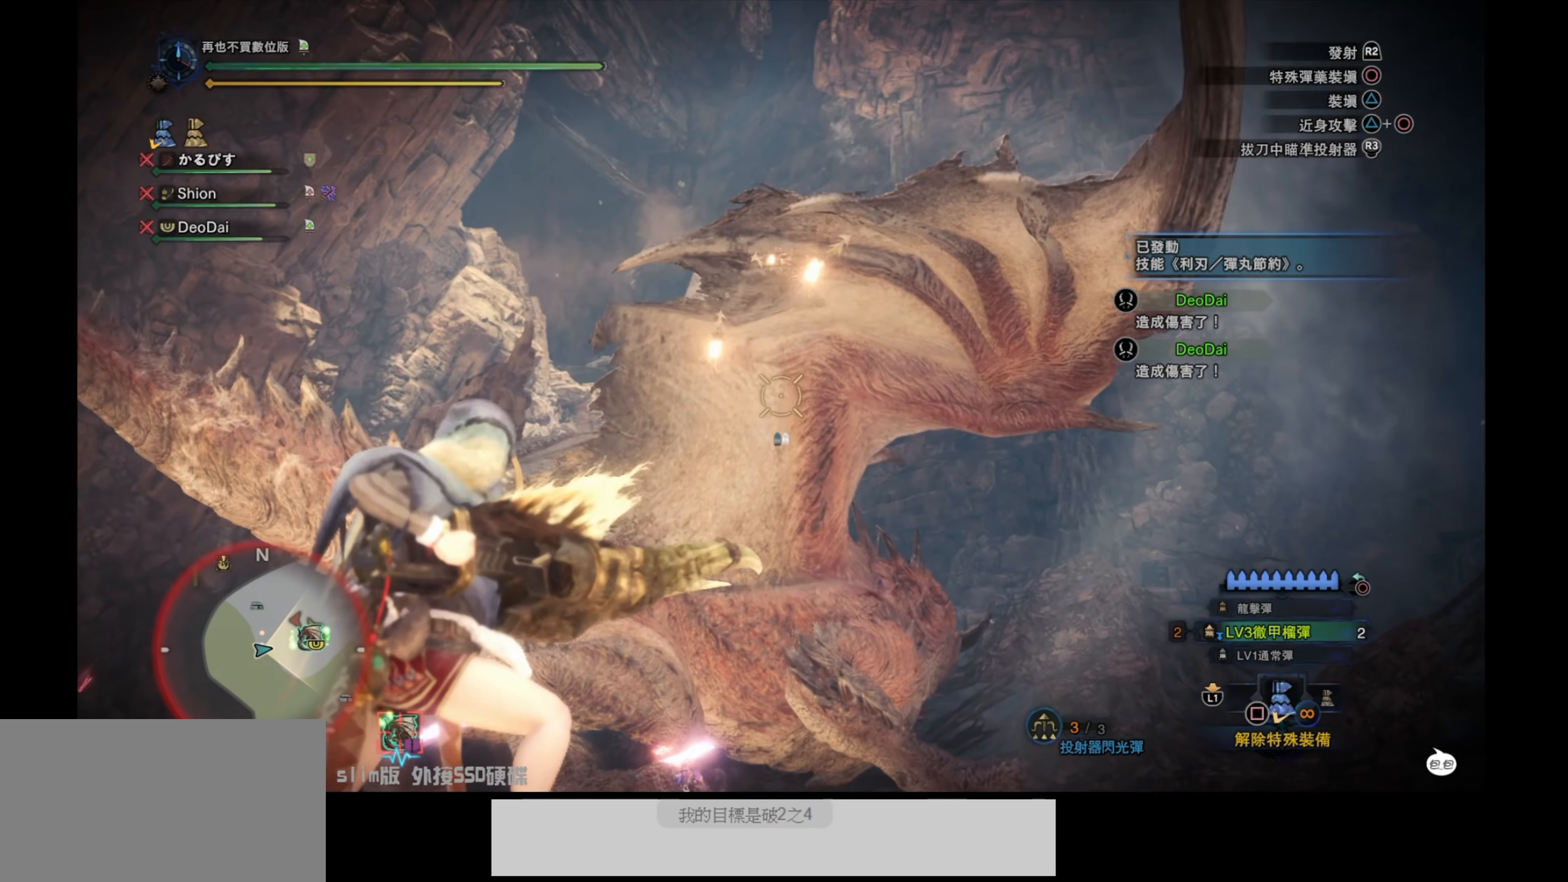
{"buttons": ["L2", "R2"], "left_stick": "right", "right_stick": "center", "events": [[250, "R2", "down"], [367, "R2", "up"], [433, "R2", "down"]]}
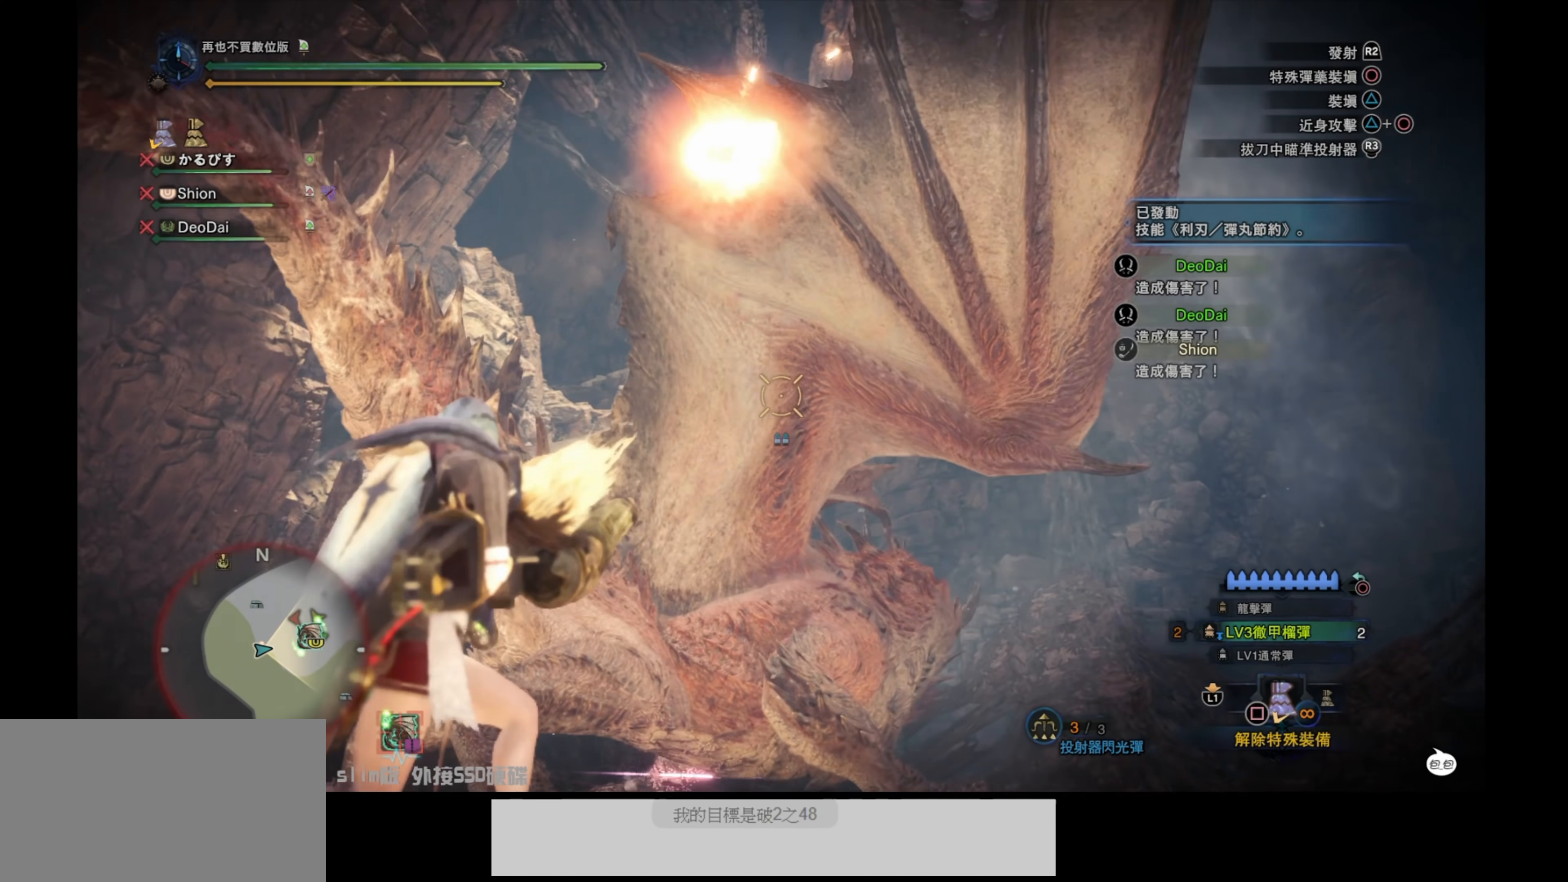
{"buttons": ["L2"], "left_stick": "right", "right_stick": "center", "events": [[67, "R2", "up"], [117, "right_stick", "down-left"], [450, "right_stick", "center"]]}
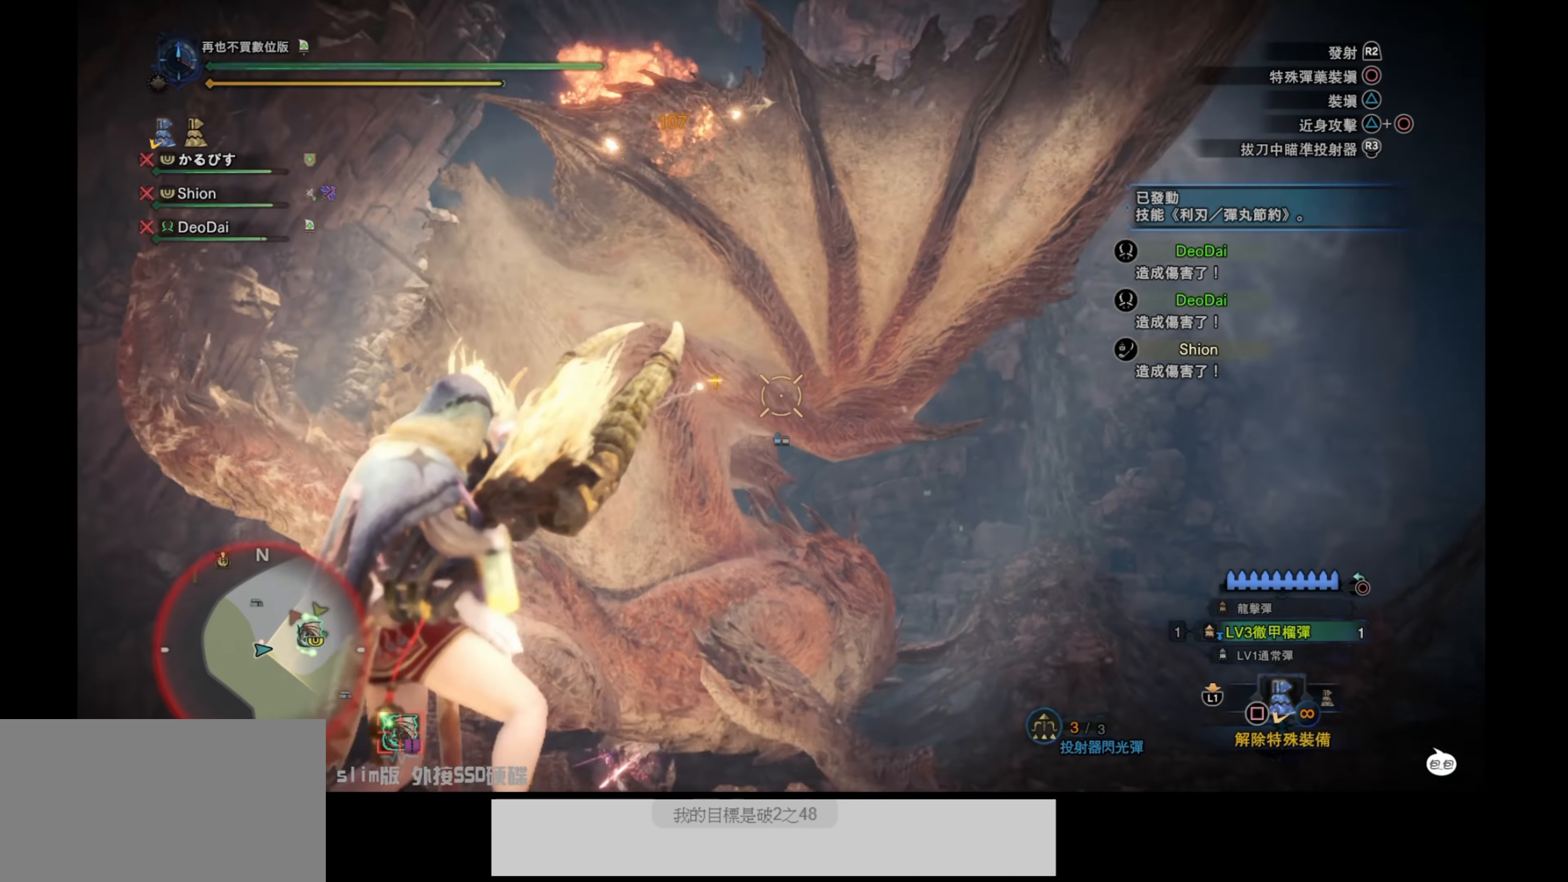
{"buttons": ["L2"], "left_stick": "right", "right_stick": "down-left", "events": [[333, "right_stick", "down"], [383, "right_stick", "down-left"]]}
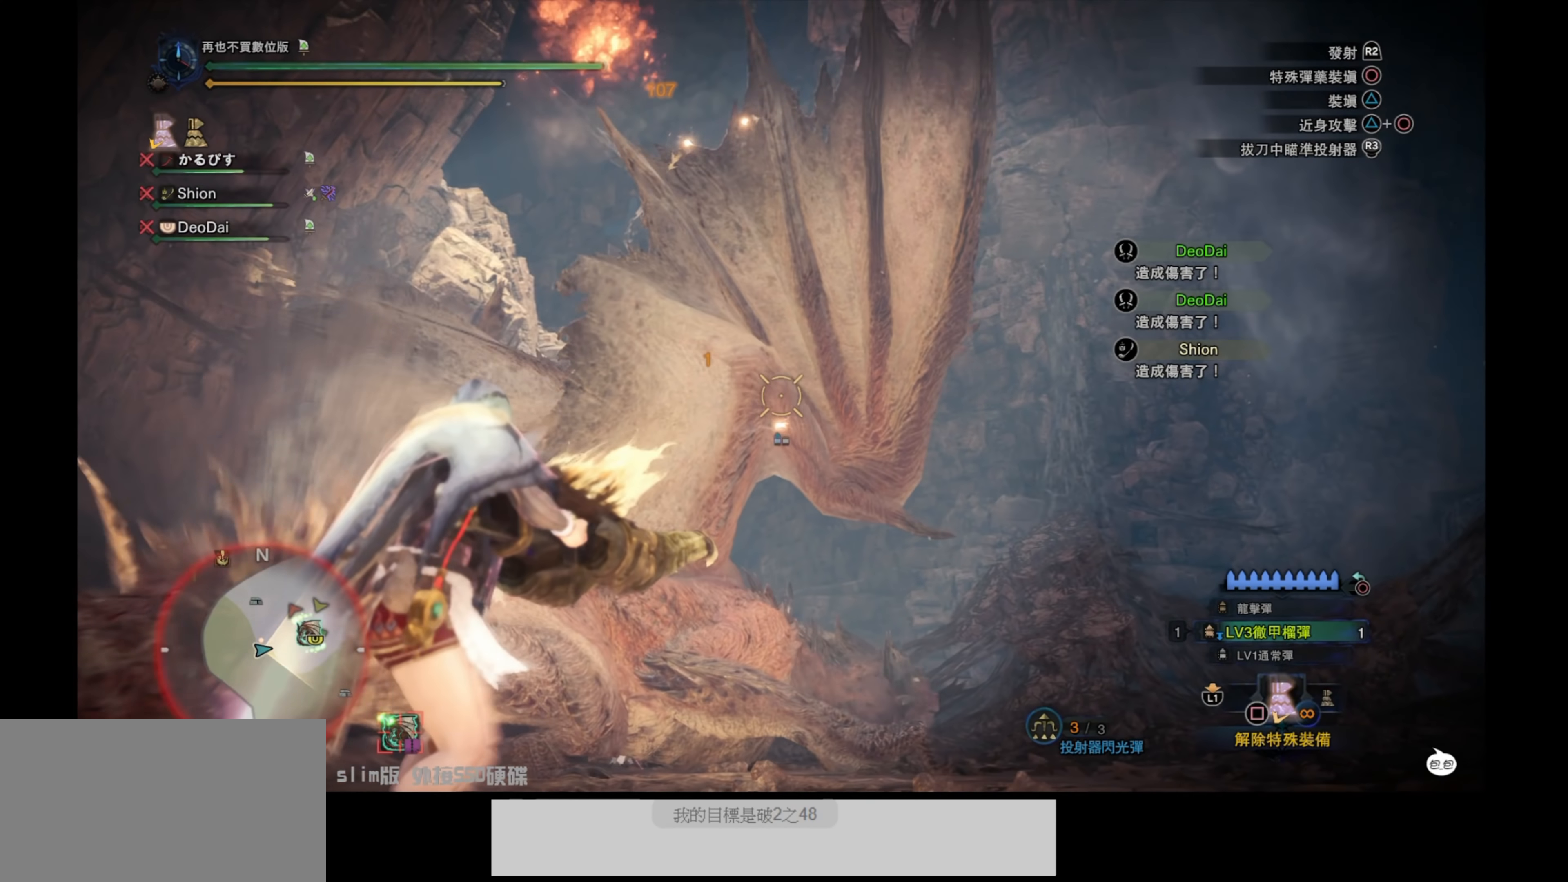
{"buttons": ["L2"], "left_stick": "right", "right_stick": "center", "events": [[133, "right_stick", "center"], [333, "right_stick", "up"], [417, "right_stick", "center"]]}
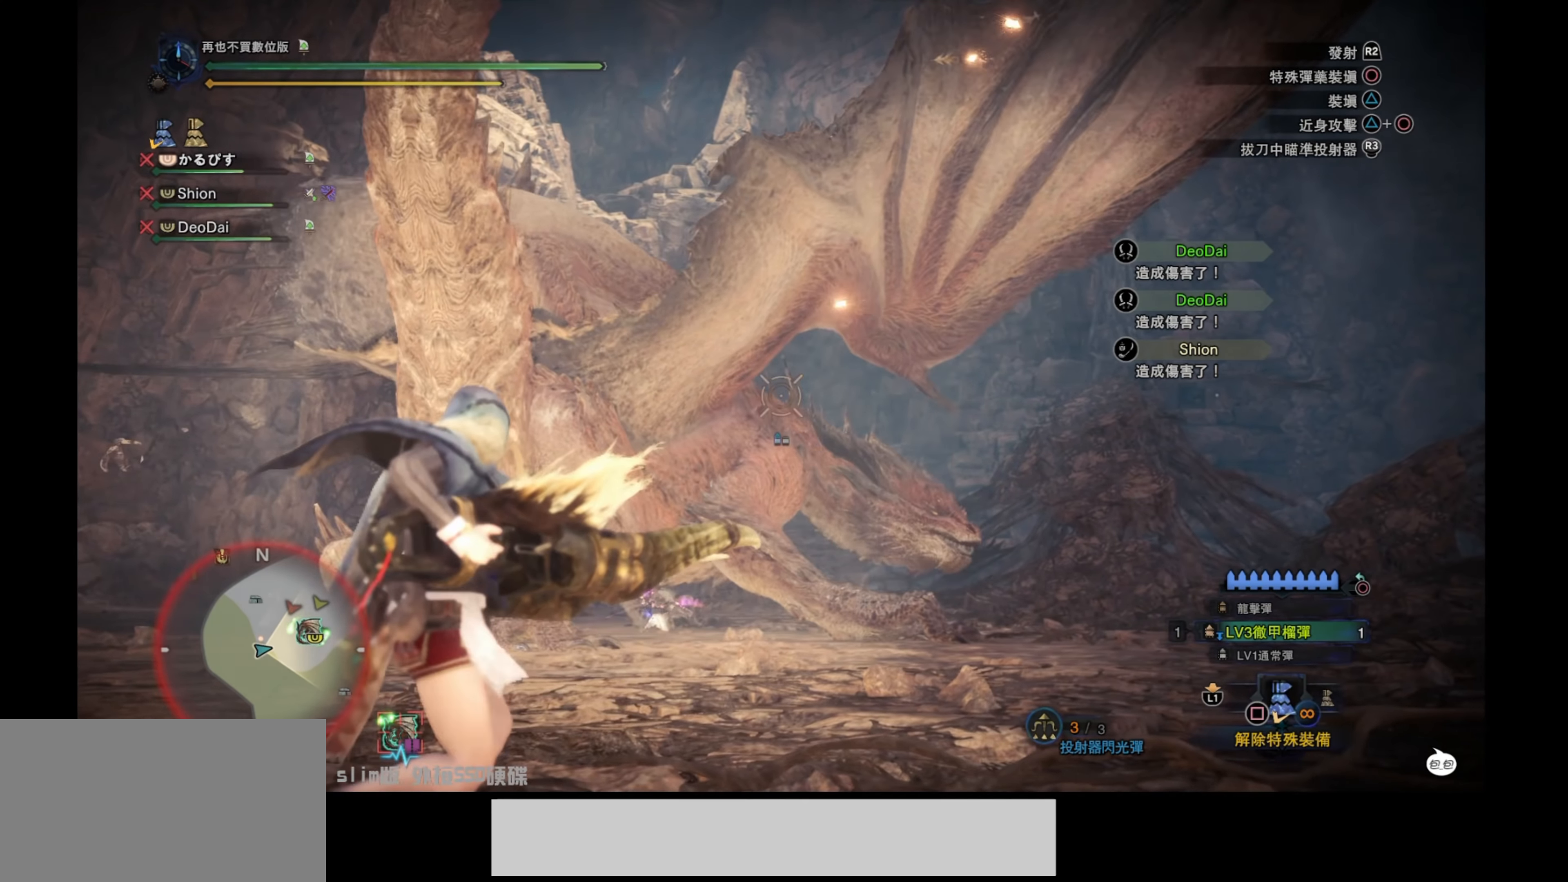
{"buttons": [], "left_stick": "up", "right_stick": "center", "events": [[217, "L2", "up"], [267, "left_stick", "up-right"], [400, "left_stick", "up"]]}
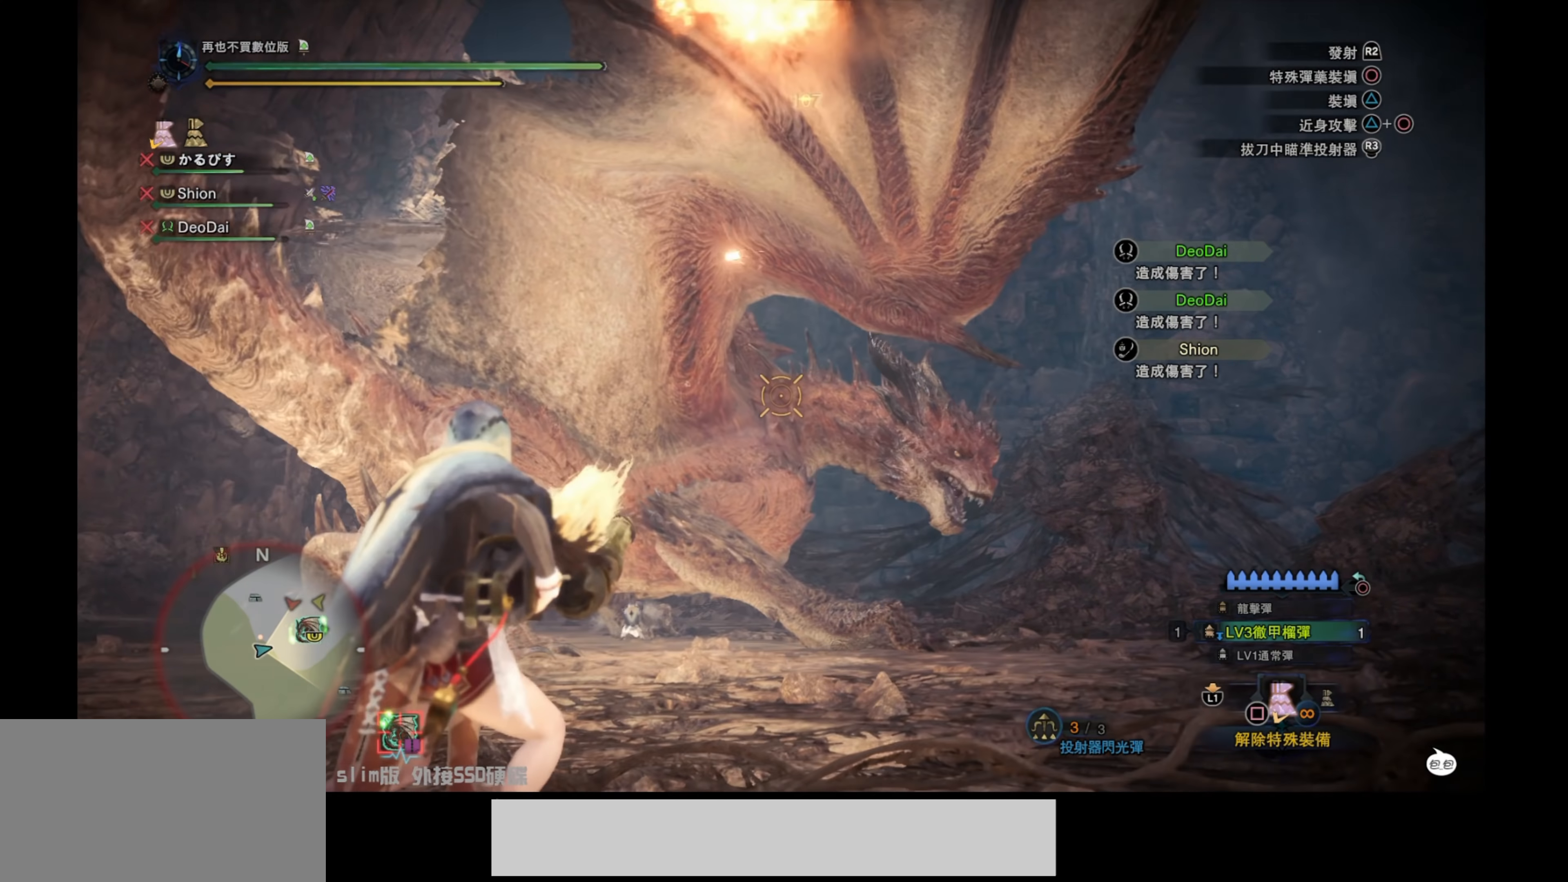
{"buttons": ["L1"], "left_stick": "up", "right_stick": "left", "events": [[100, "L1", "down"], [433, "right_stick", "left"]]}
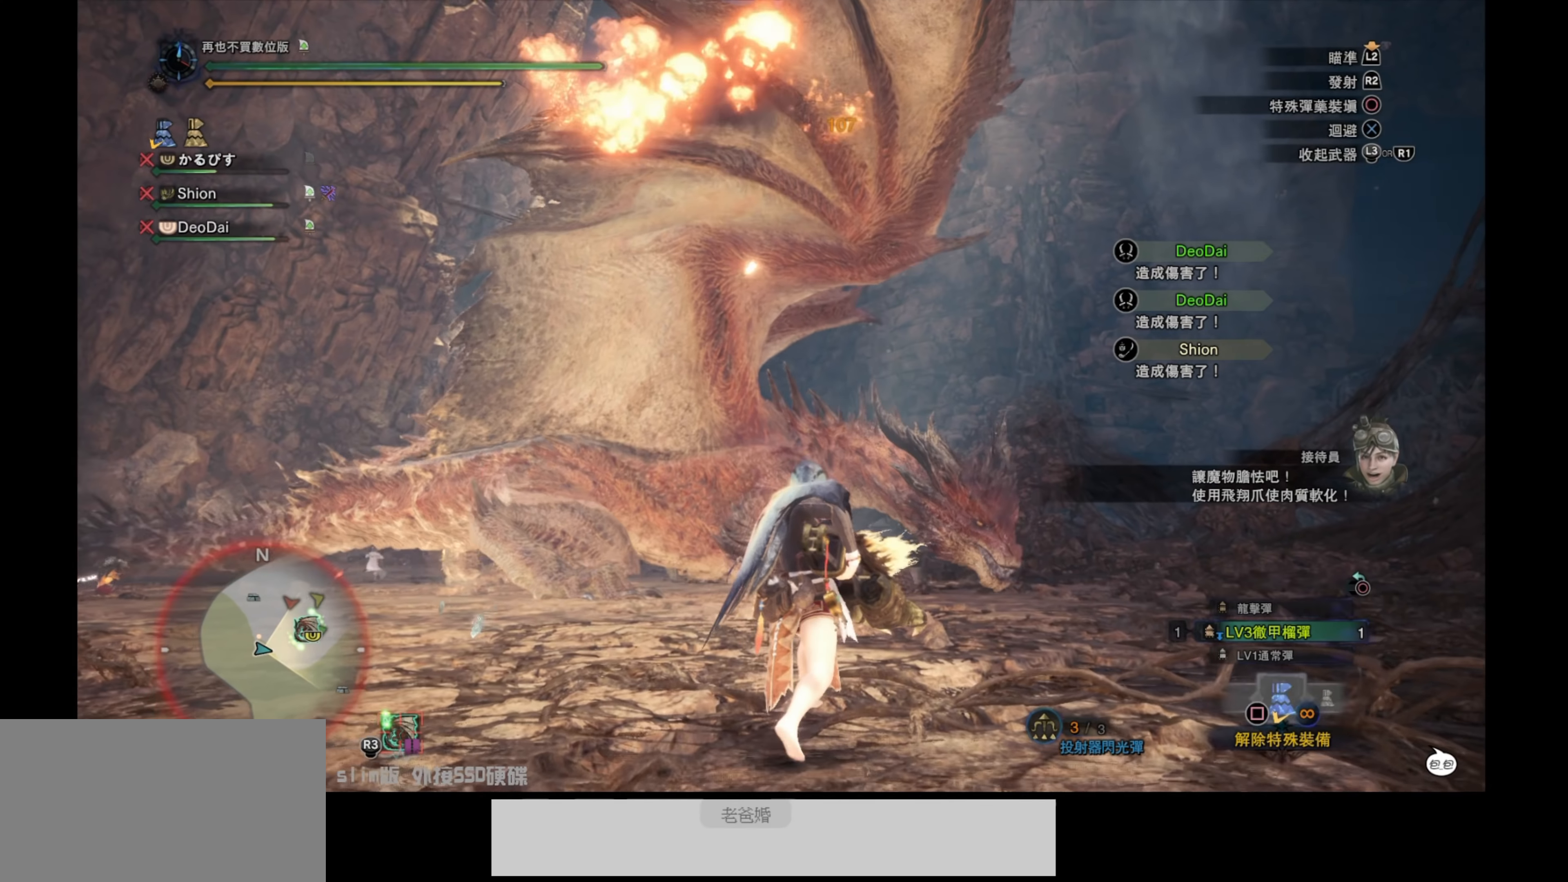
{"buttons": ["L1"], "left_stick": "up", "right_stick": "center", "events": [[333, "right_stick", "center"]]}
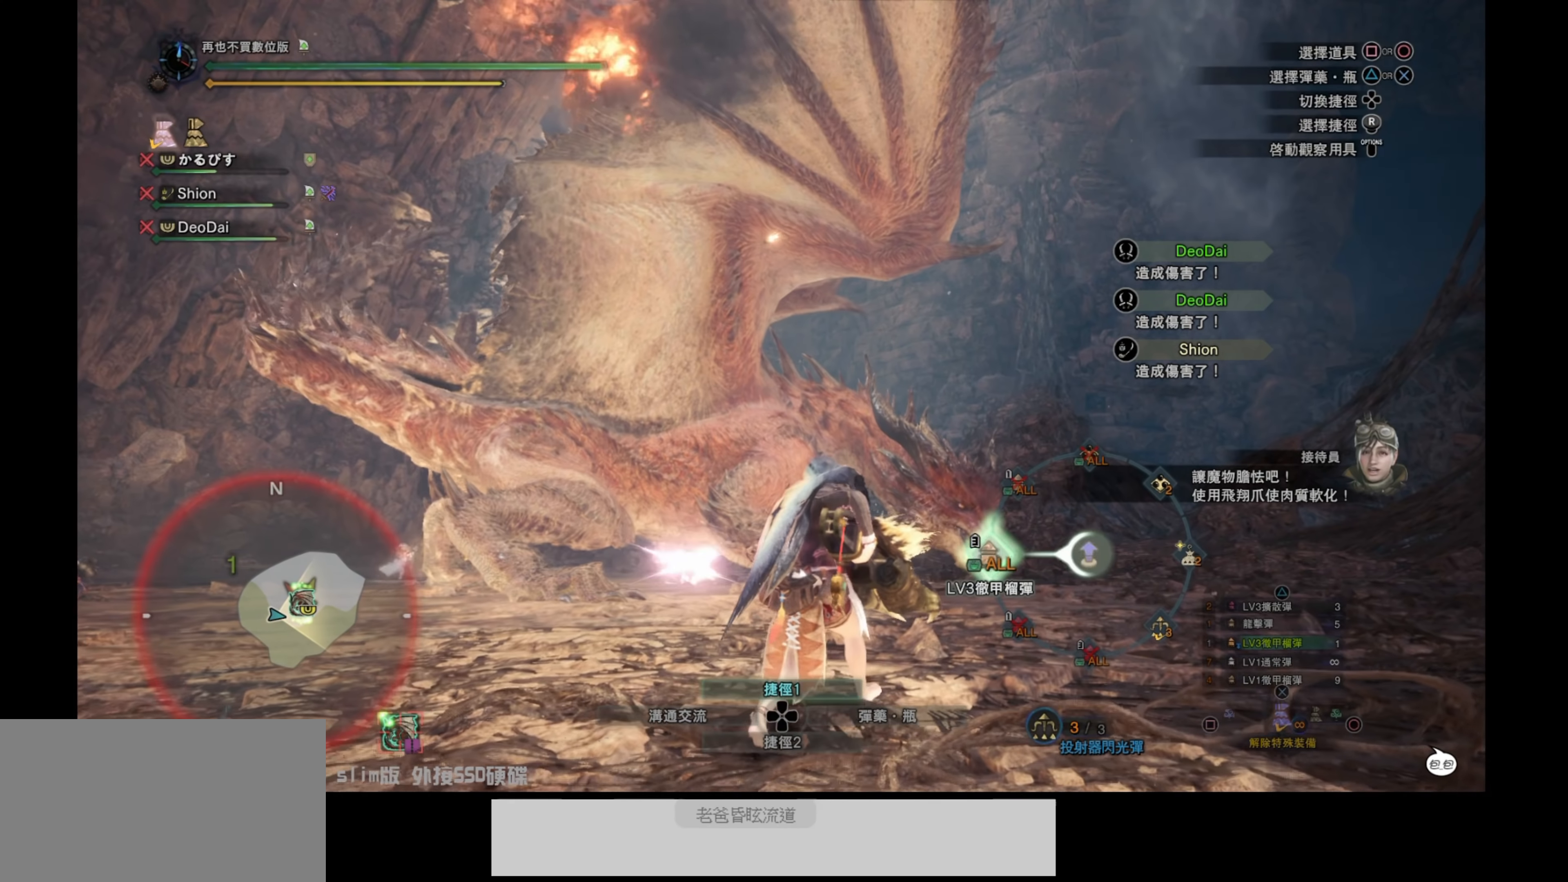
{"buttons": ["L1"], "left_stick": "up", "right_stick": "up-left", "events": [[150, "right_stick", "up-left"]]}
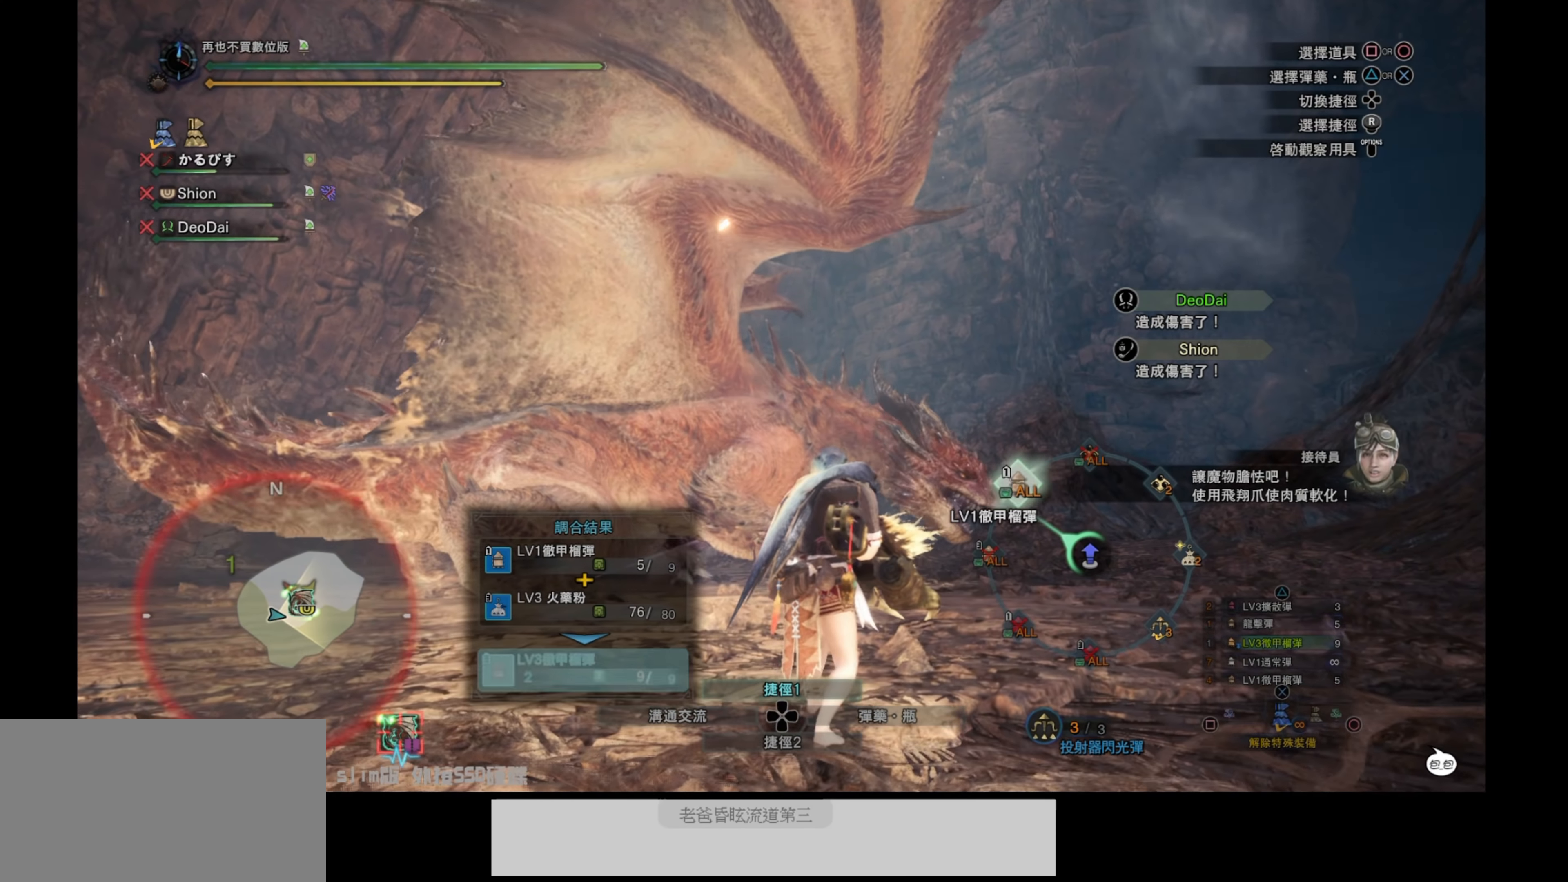
{"buttons": ["L2"], "left_stick": "down", "right_stick": "up-left", "events": [[16, "right_stick", "center"], [166, "L1", "up"], [300, "right_stick", "up-left"], [333, "left_stick", "center"], [383, "left_stick", "down-left"], [483, "left_stick", "down"], [500, "L2", "down"]]}
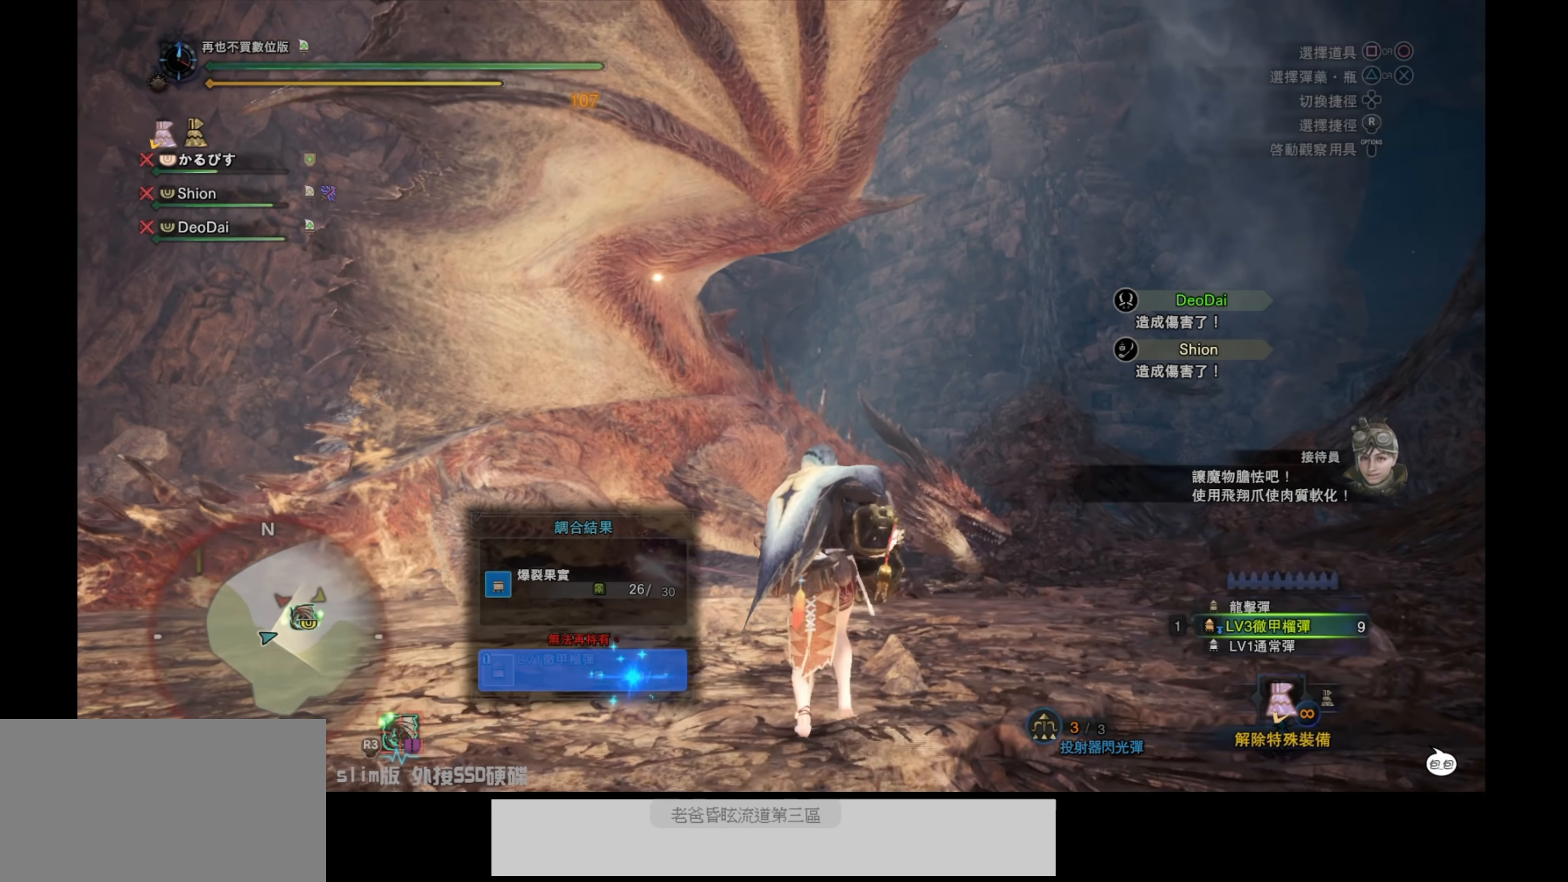
{"buttons": ["L2", "R2"], "left_stick": "down-right", "right_stick": "center", "events": [[200, "right_stick", "left"], [283, "R2", "down"], [300, "left_stick", "down-right"], [416, "R2", "up"], [433, "right_stick", "center"], [466, "R2", "down"]]}
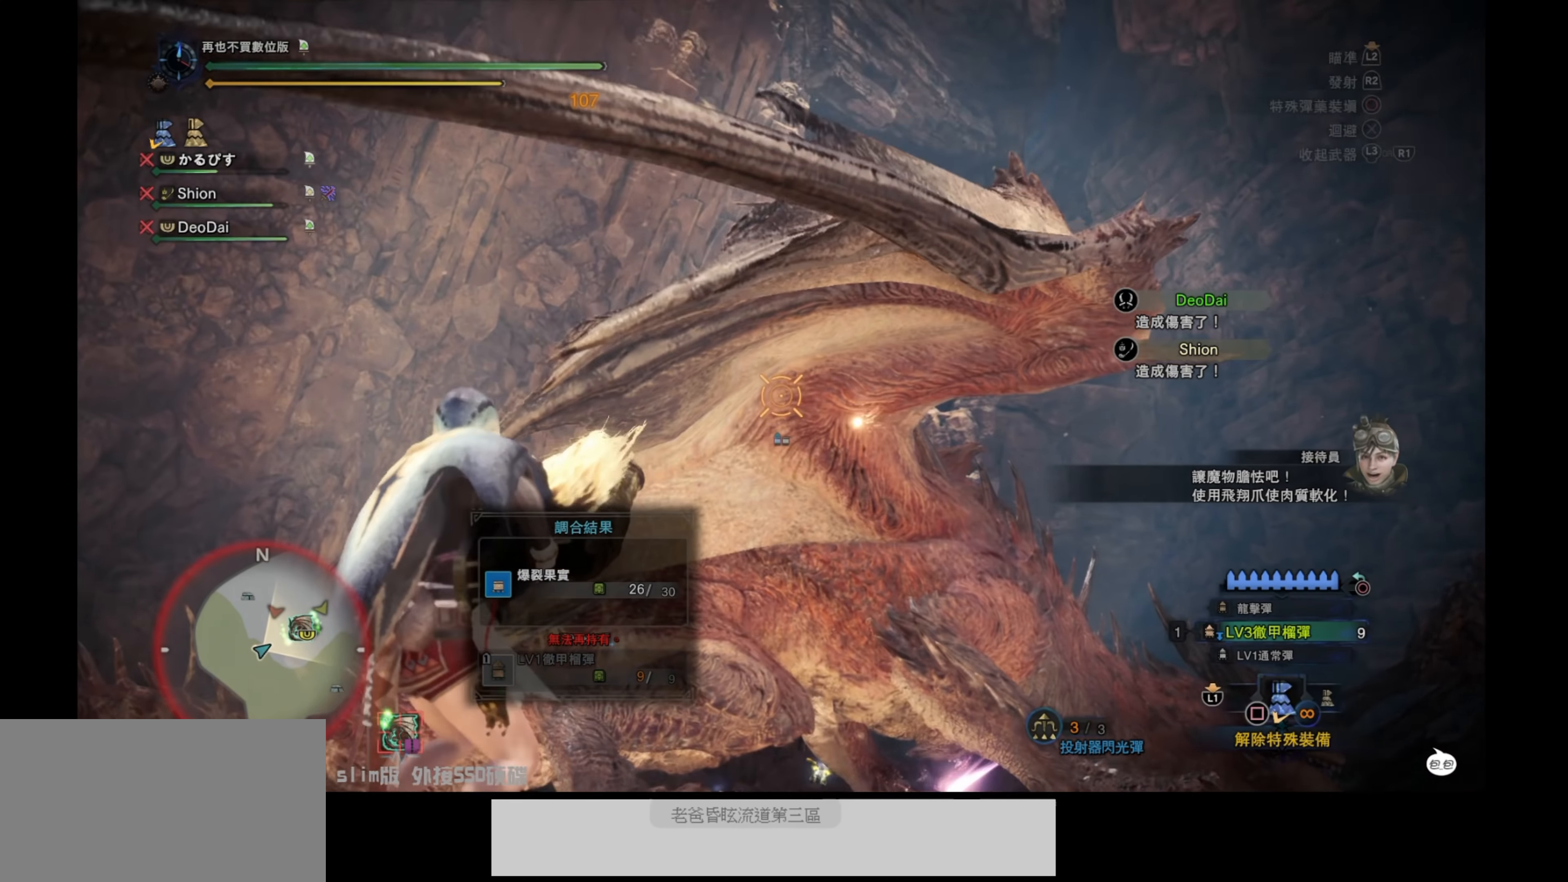
{"buttons": ["L2"], "left_stick": "down-right", "right_stick": "center", "events": [[100, "R2", "up"], [133, "right_stick", "down-left"], [383, "right_stick", "center"]]}
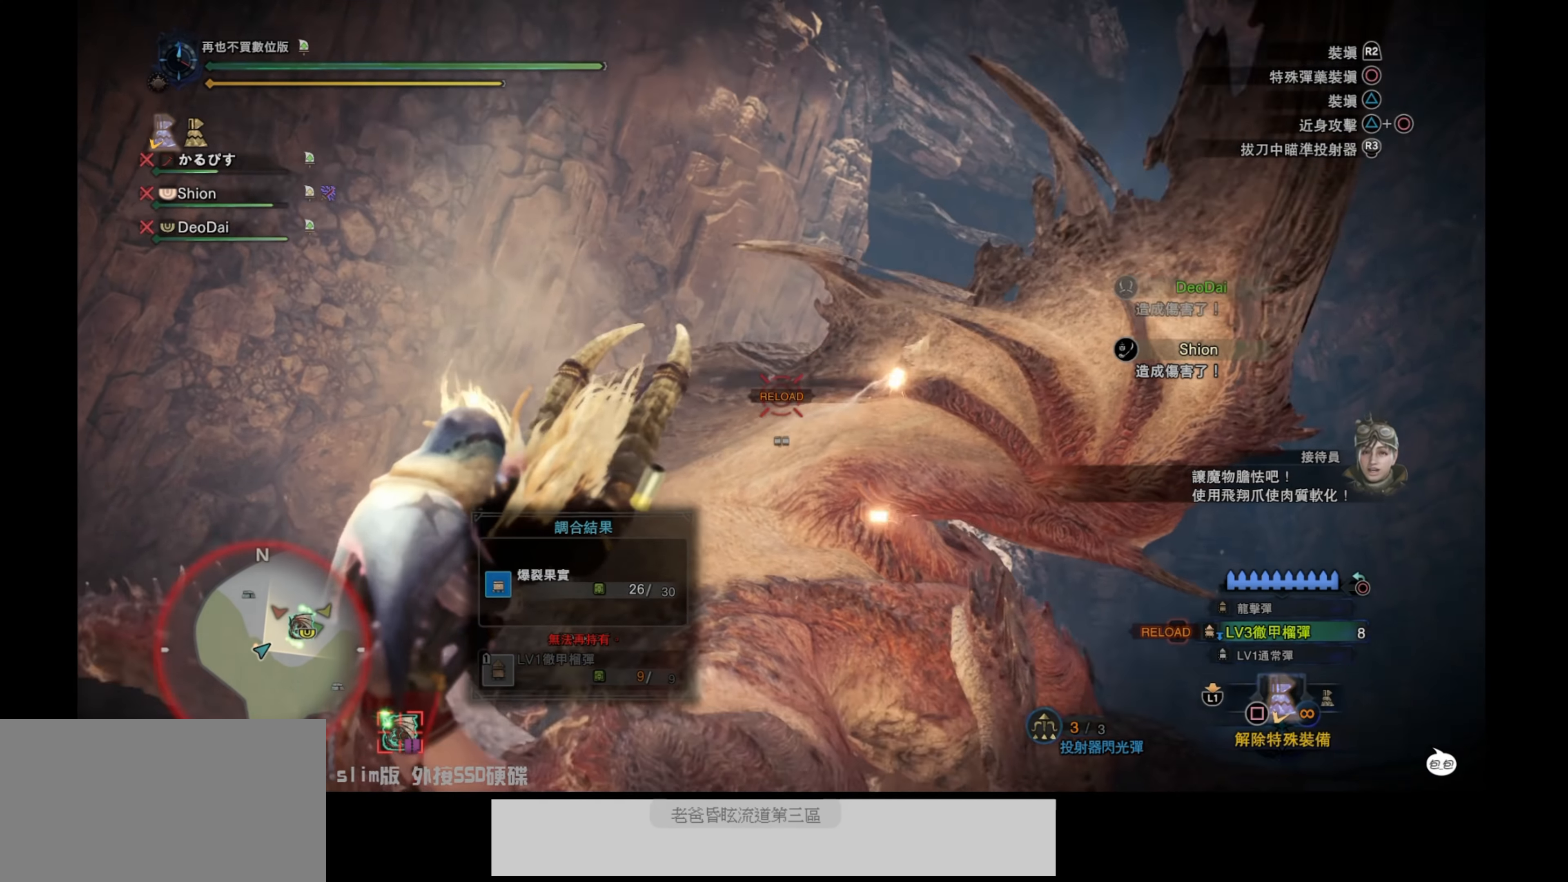
{"buttons": ["L2"], "left_stick": "right", "right_stick": "down", "events": [[66, "right_stick", "down"], [450, "left_stick", "right"]]}
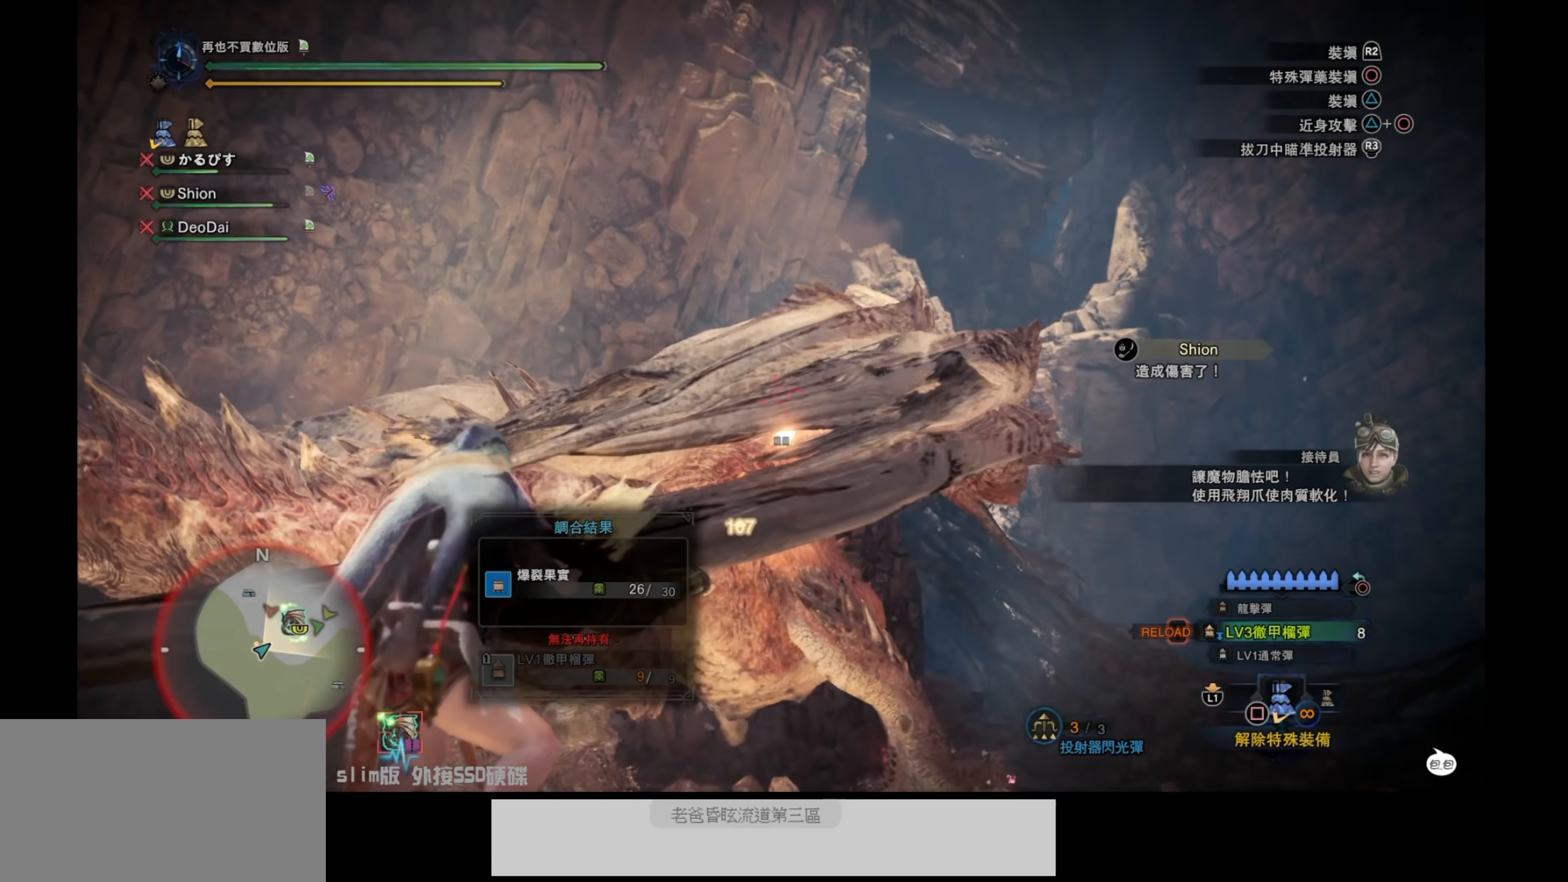
{"buttons": ["L2"], "left_stick": "right", "right_stick": "center", "events": [[33, "right_stick", "center"], [116, "right_stick", "up-left"], [200, "right_stick", "left"], [350, "right_stick", "center"]]}
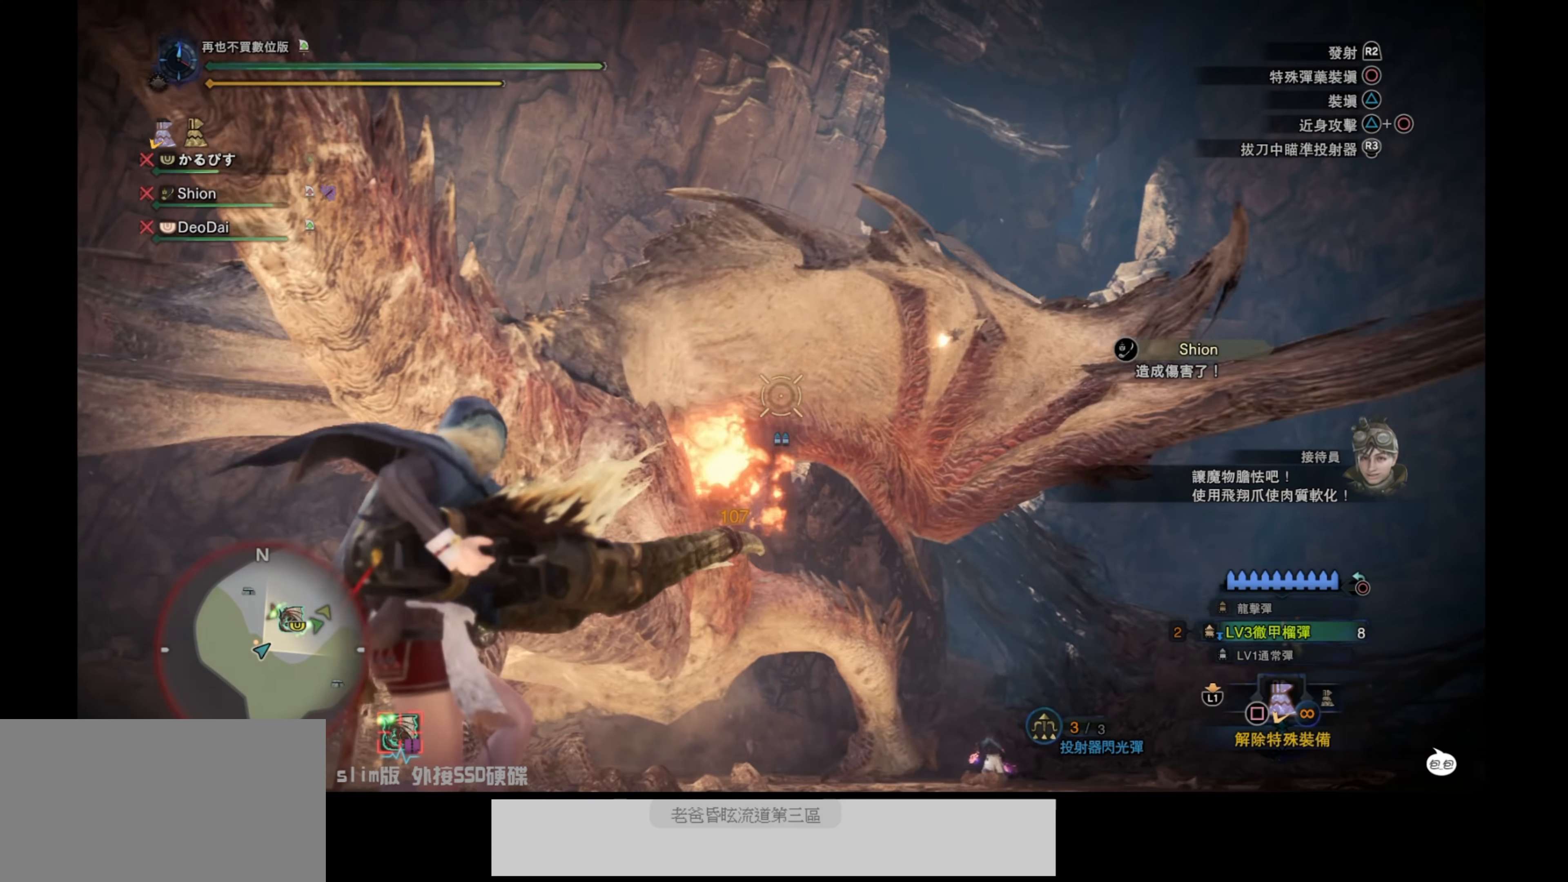
{"buttons": ["L2"], "left_stick": "right", "right_stick": "up-right", "events": [[450, "right_stick", "up-right"]]}
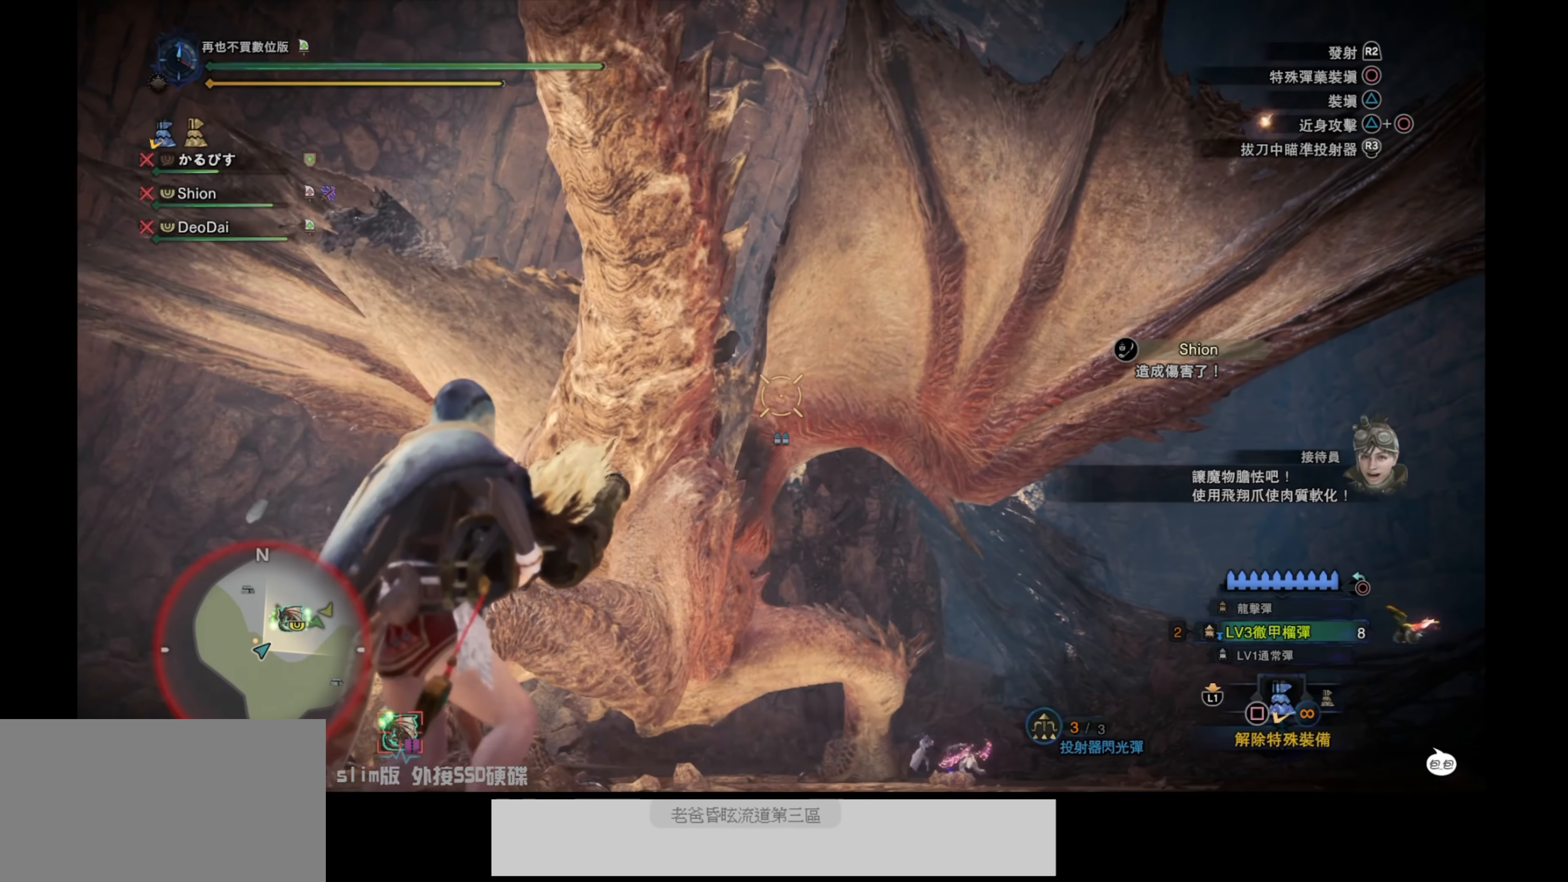
{"buttons": ["L2"], "left_stick": "right", "right_stick": "down-left", "events": [[50, "right_stick", "center"], [416, "right_stick", "down-left"]]}
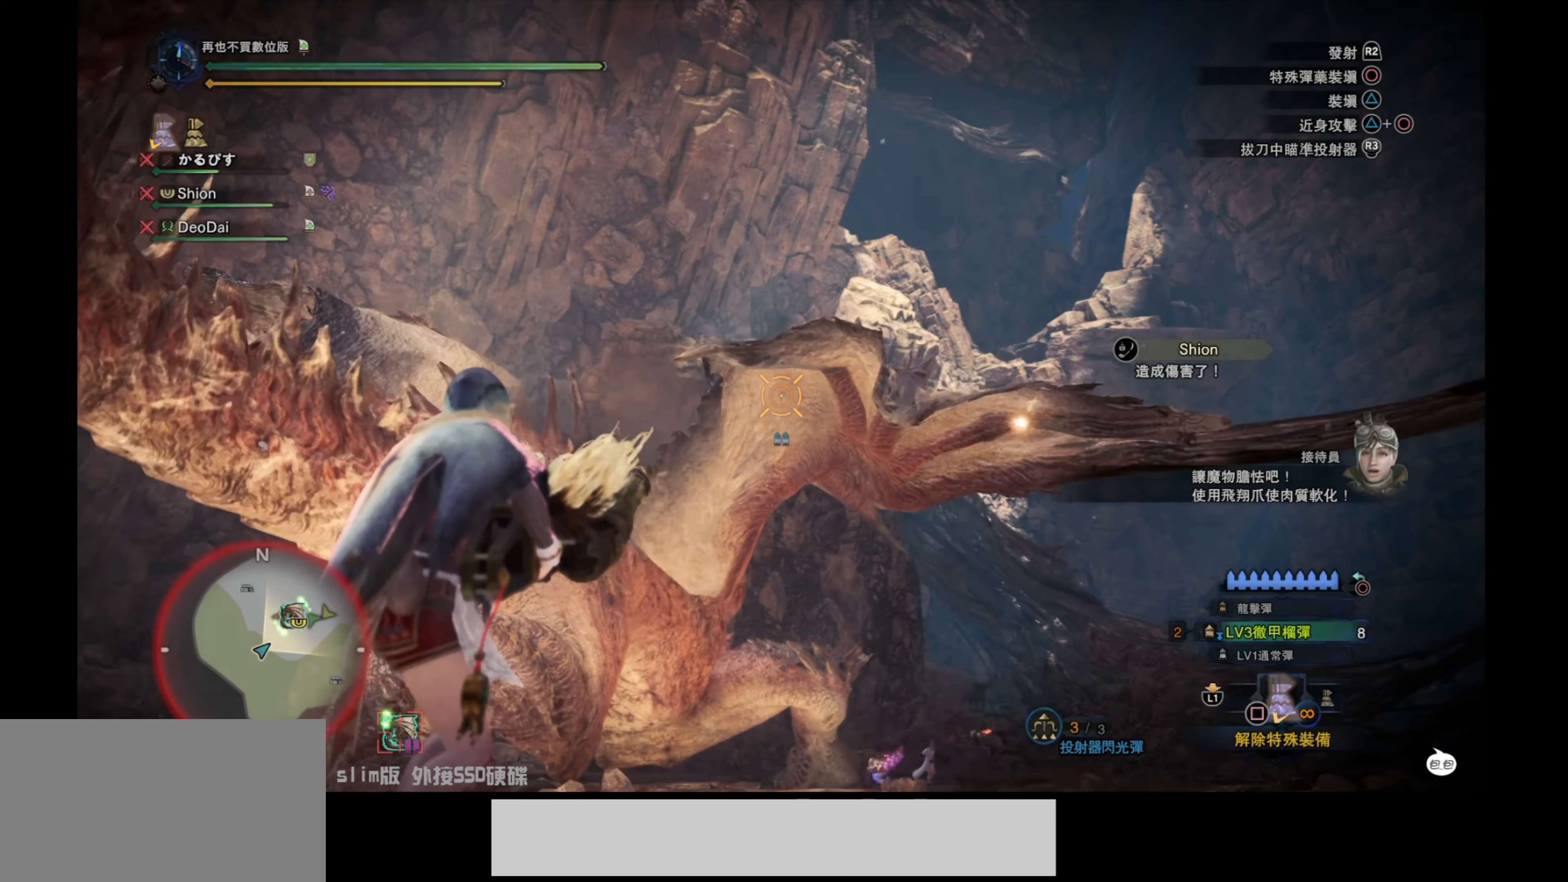
{"buttons": ["L2"], "left_stick": "right", "right_stick": "center", "events": [[483, "right_stick", "center"]]}
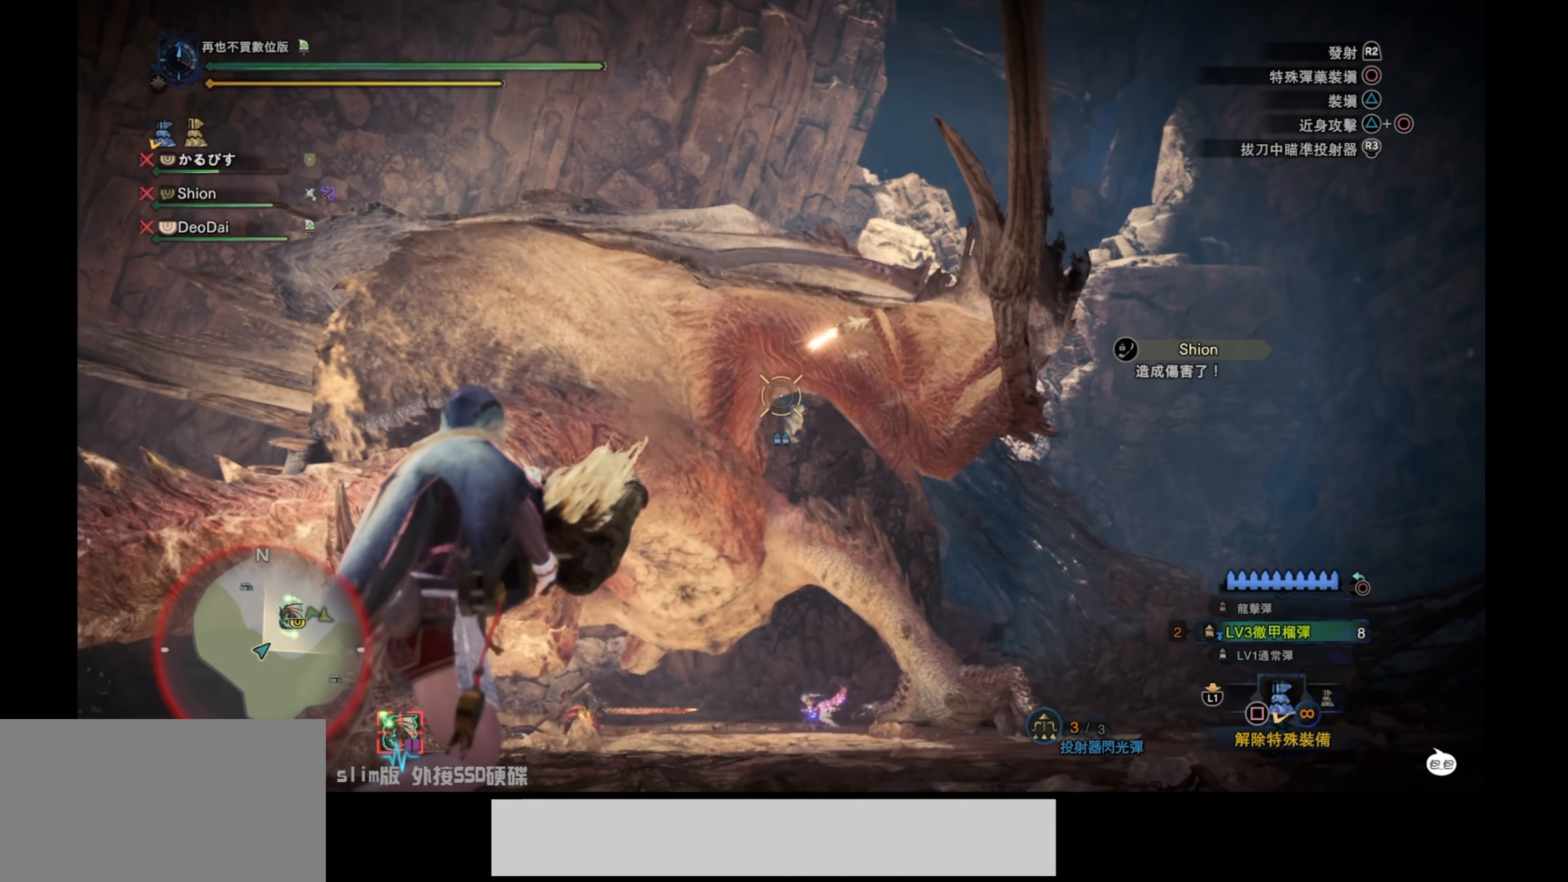
{"buttons": ["L2"], "left_stick": "right", "right_stick": "center", "events": [[117, "right_stick", "down-left"], [467, "right_stick", "center"]]}
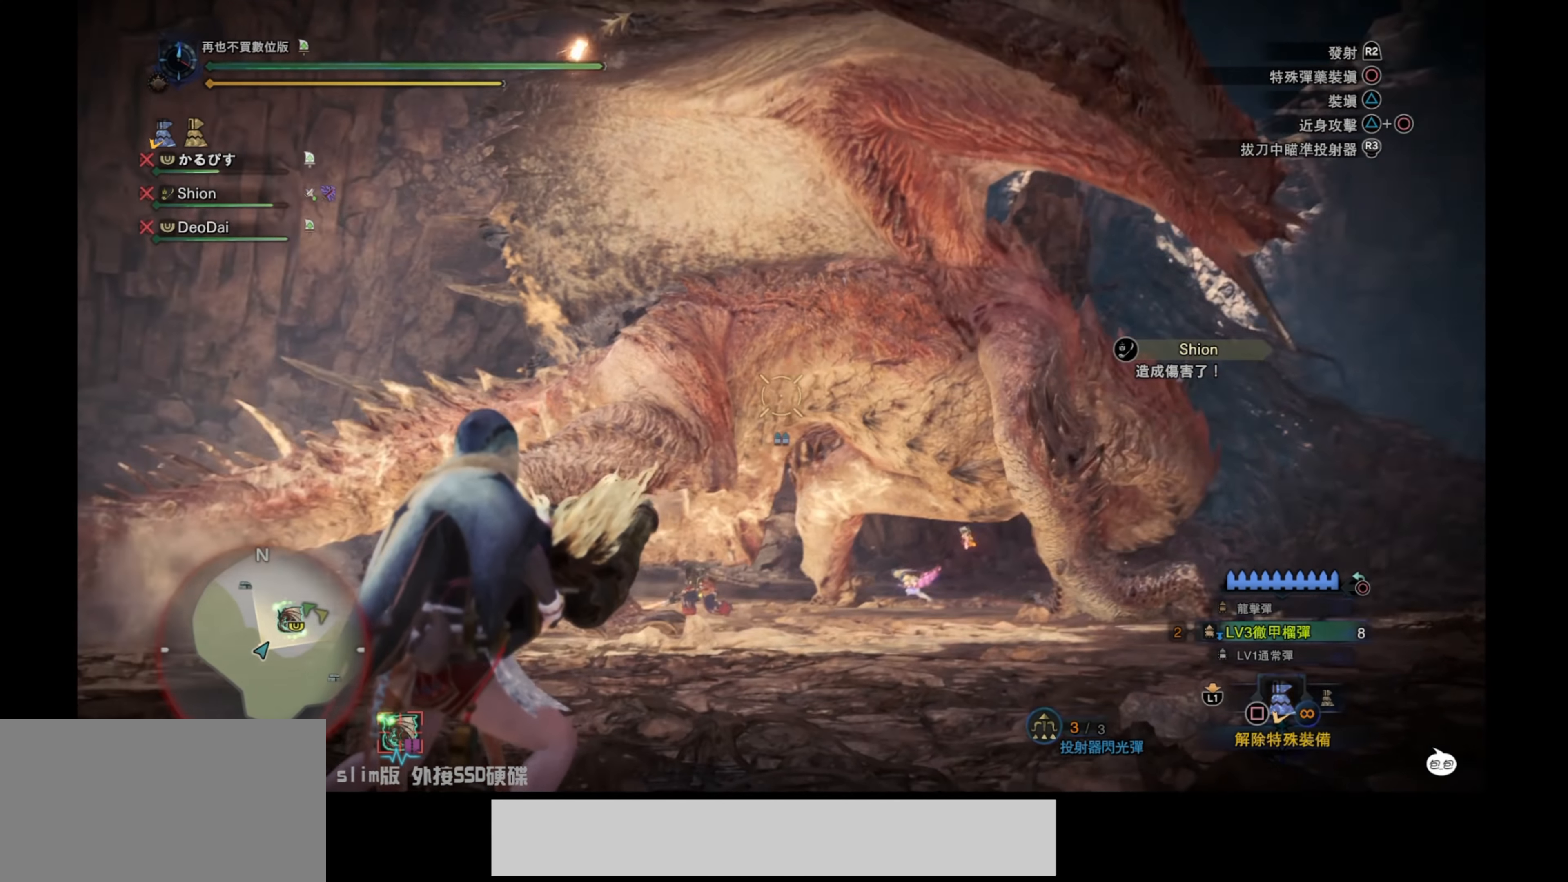
{"buttons": ["L2"], "left_stick": "down", "right_stick": "up-left", "events": [[217, "right_stick", "up-right"], [433, "right_stick", "up-left"], [483, "left_stick", "down"]]}
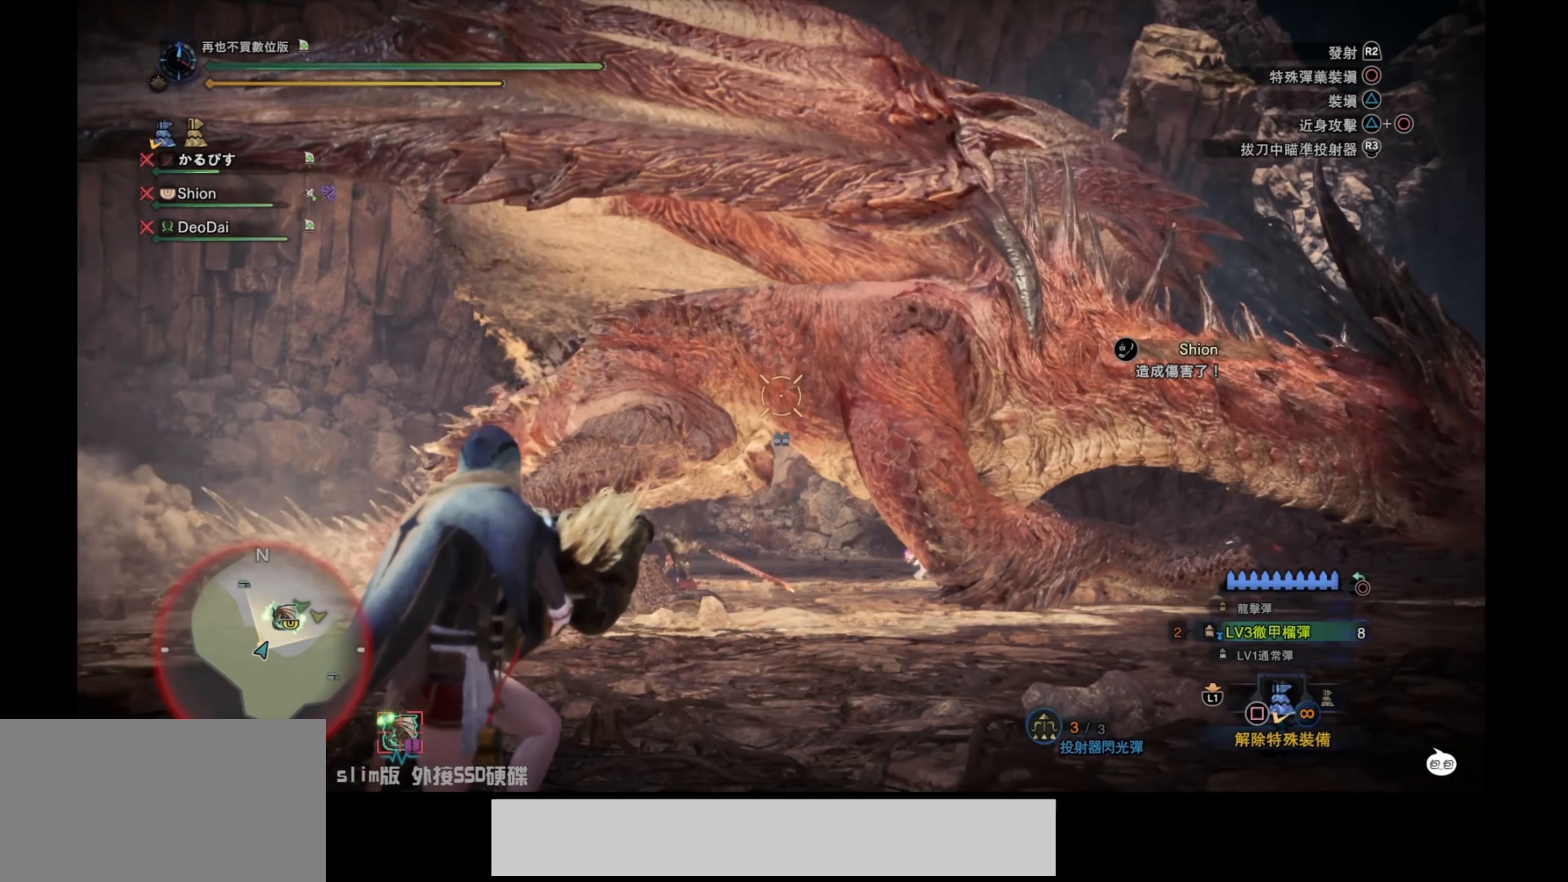
{"buttons": ["L2"], "left_stick": "left", "right_stick": "up-right", "events": [[50, "left_stick", "left"], [417, "right_stick", "up-right"]]}
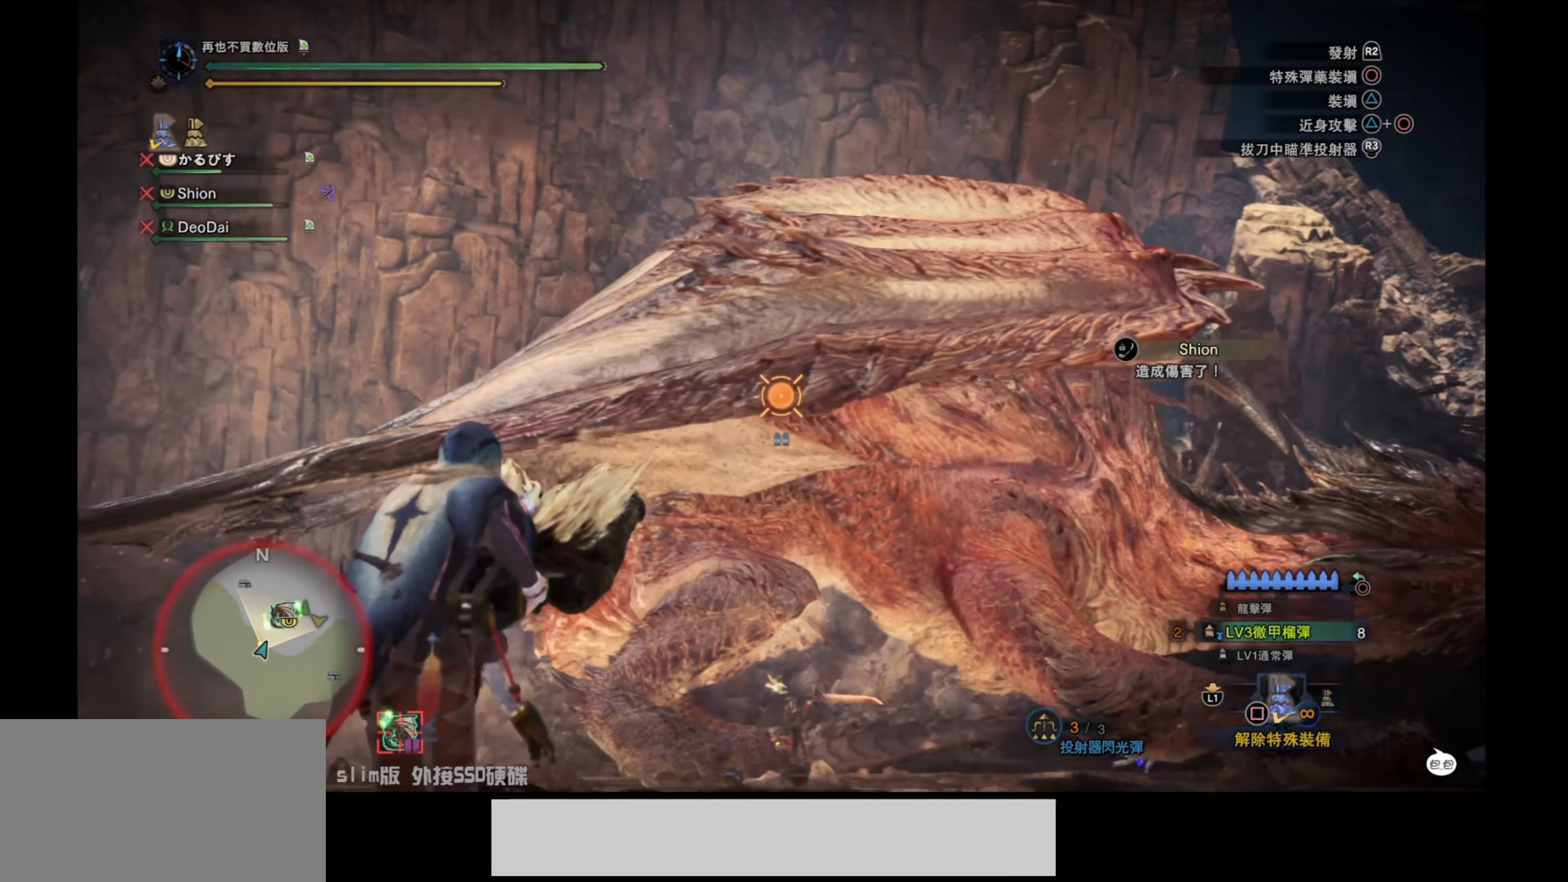
{"buttons": ["L2"], "left_stick": "down-right", "right_stick": "down", "events": [[33, "R2", "down"], [200, "R2", "up"], [217, "right_stick", "center"], [267, "right_stick", "down-right"], [367, "left_stick", "down"], [367, "right_stick", "down"], [417, "left_stick", "down-right"]]}
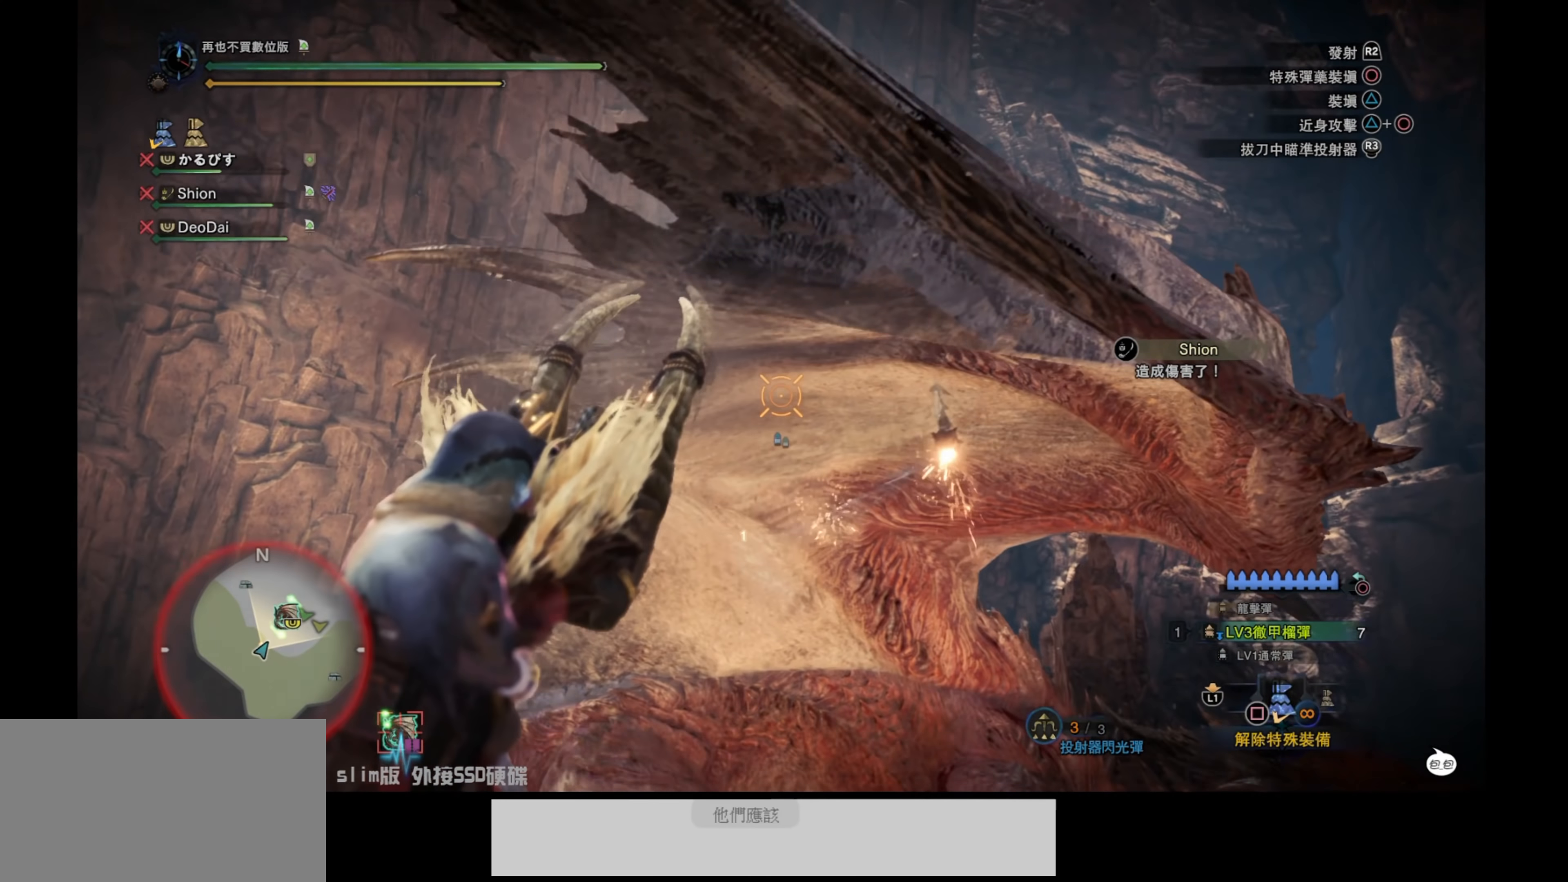
{"buttons": ["L2"], "left_stick": "right", "right_stick": "center", "events": [[50, "right_stick", "center"], [217, "left_stick", "right"], [300, "right_stick", "down-right"], [400, "right_stick", "right"], [500, "right_stick", "center"]]}
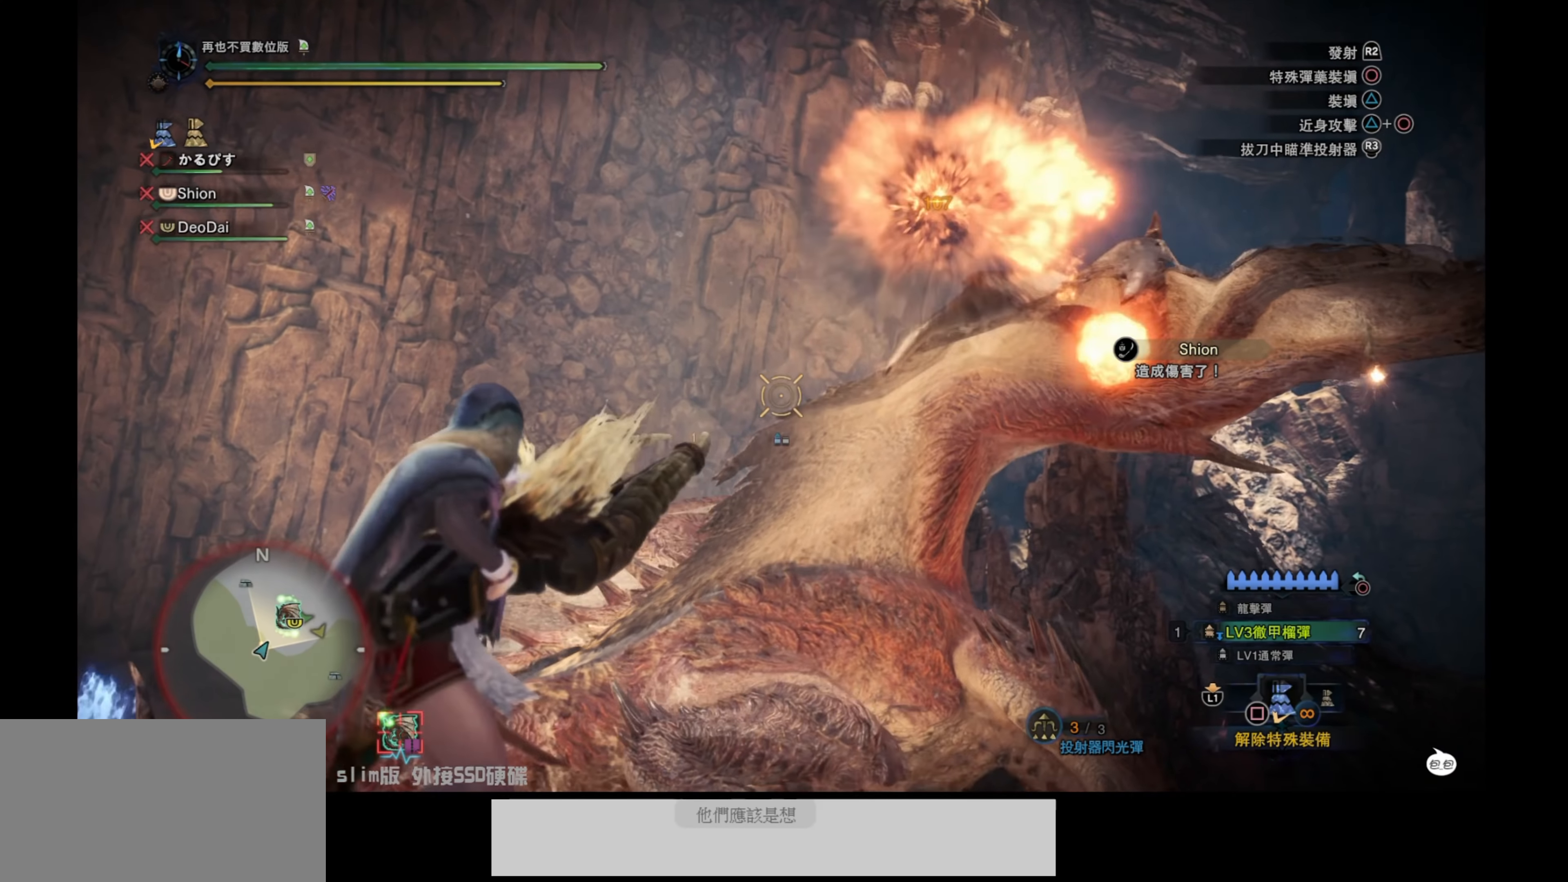
{"buttons": ["L2"], "left_stick": "right", "right_stick": "up-right", "events": [[100, "right_stick", "right"], [367, "right_stick", "up-right"]]}
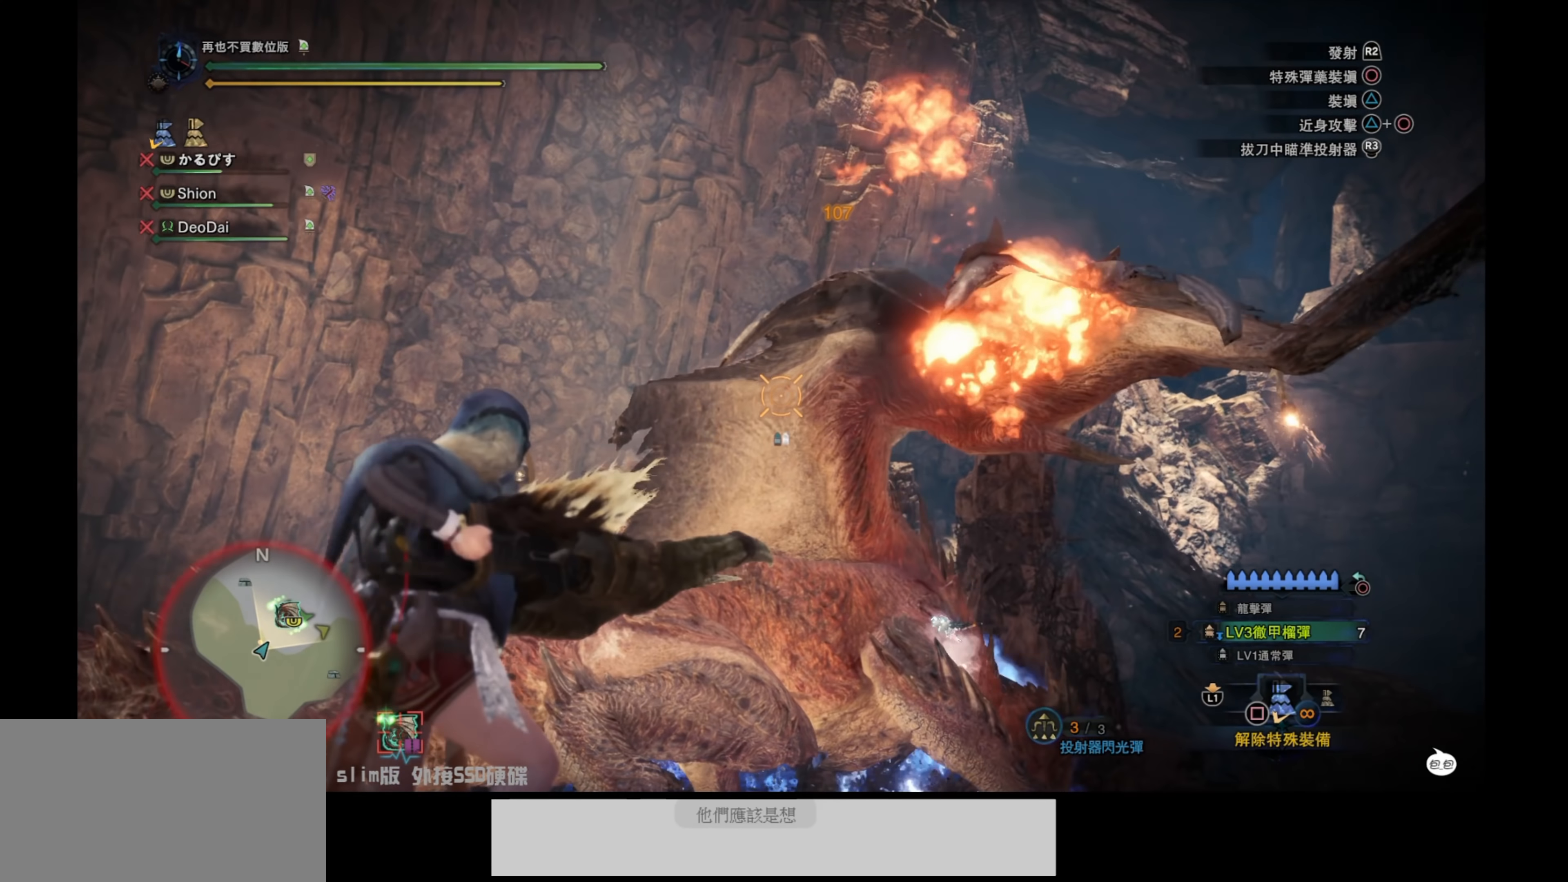
{"buttons": ["L2"], "left_stick": "right", "right_stick": "down-left", "events": [[67, "right_stick", "center"], [117, "R2", "down"], [250, "R2", "up"], [283, "right_stick", "down-left"], [300, "R2", "down"], [433, "R2", "up"]]}
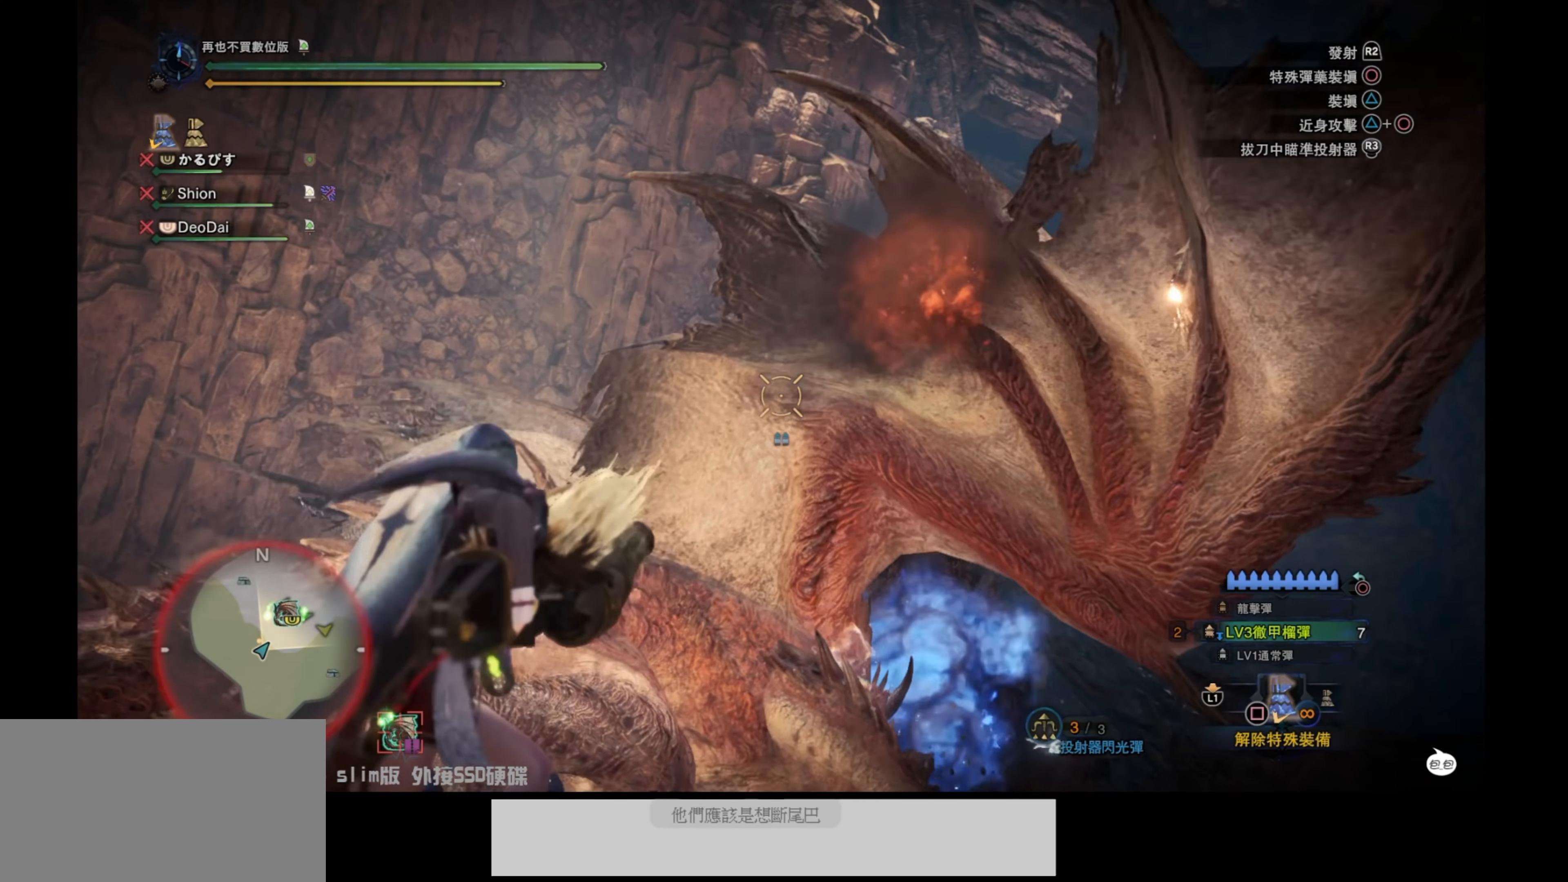
{"buttons": ["L2"], "left_stick": "down-right", "right_stick": "down", "events": [[100, "left_stick", "down-right"], [150, "right_stick", "center"], [350, "right_stick", "down"]]}
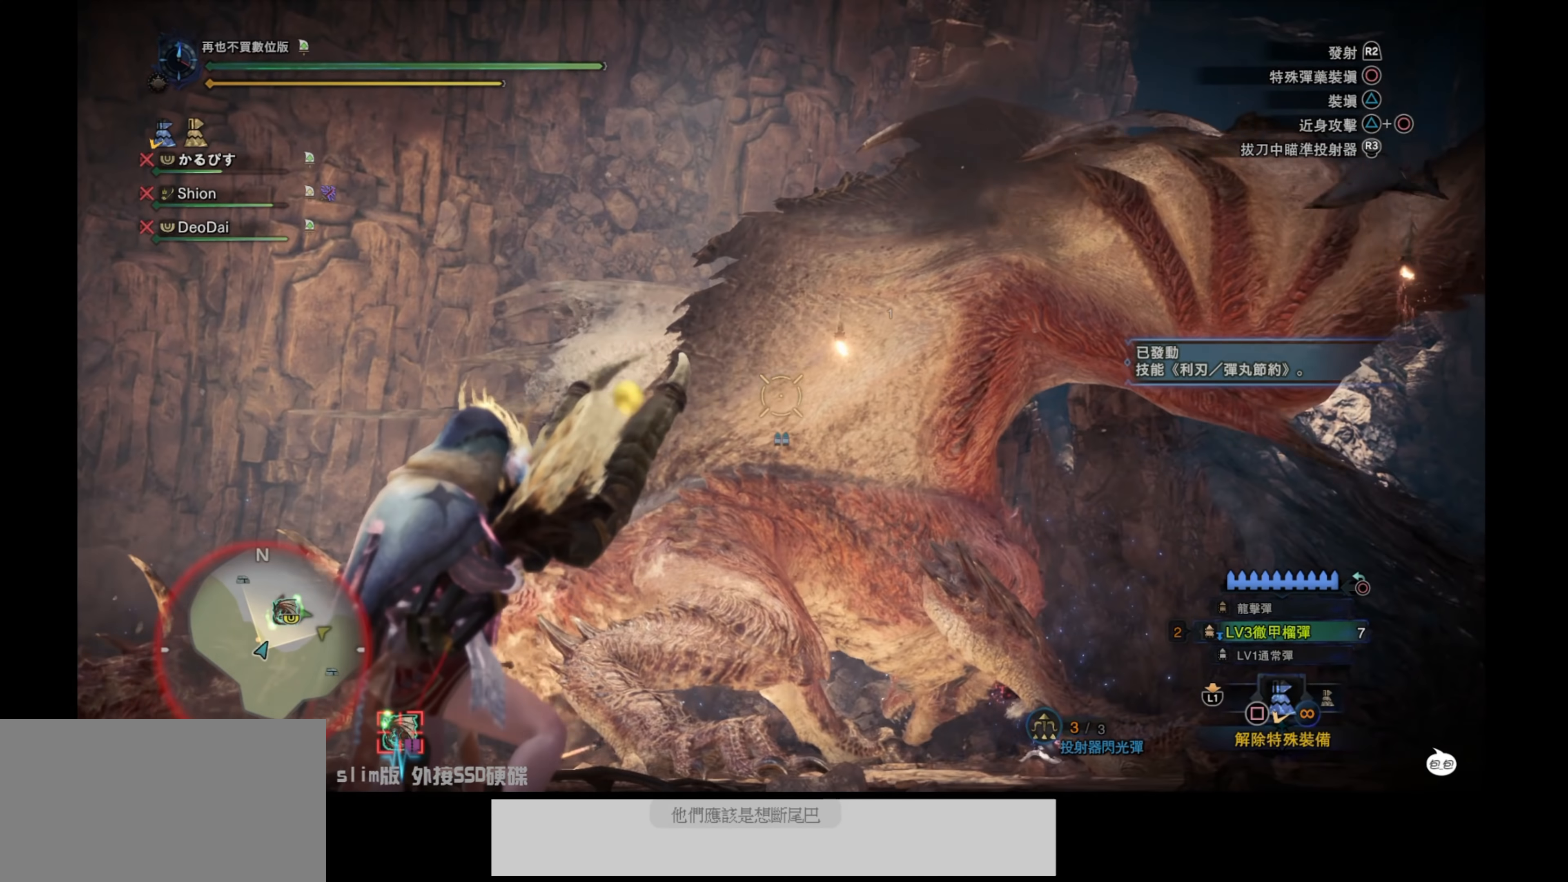
{"buttons": ["L2"], "left_stick": "right", "right_stick": "up-right", "events": [[83, "right_stick", "center"], [167, "left_stick", "right"], [317, "right_stick", "up-right"]]}